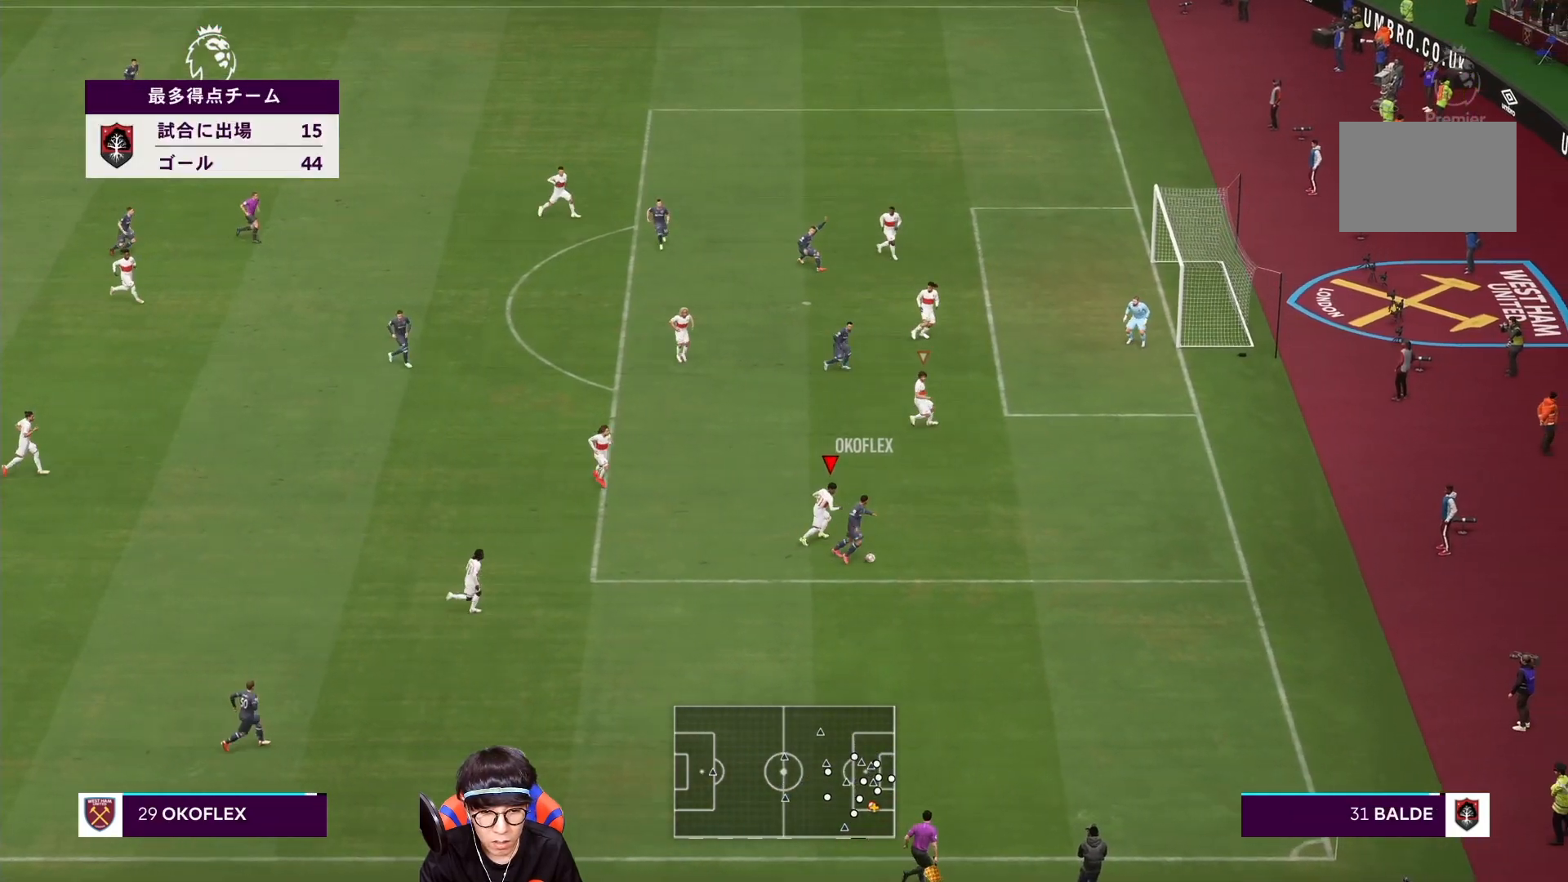
Gameplay with a controller (PlayStation layout); each line is a JSON object with the inputs held at the frame after it. "events" lists button and stick changes between this image and that frame as [ms after this image, input, new state], when the widget could be followed in between. Not read: L3 R3.
{"buttons": ["L2"], "left_stick": "down-right", "right_stick": "center", "events": [[233, "left_stick", "down-right"], [400, "R1", "up"], [483, "L2", "down"]]}
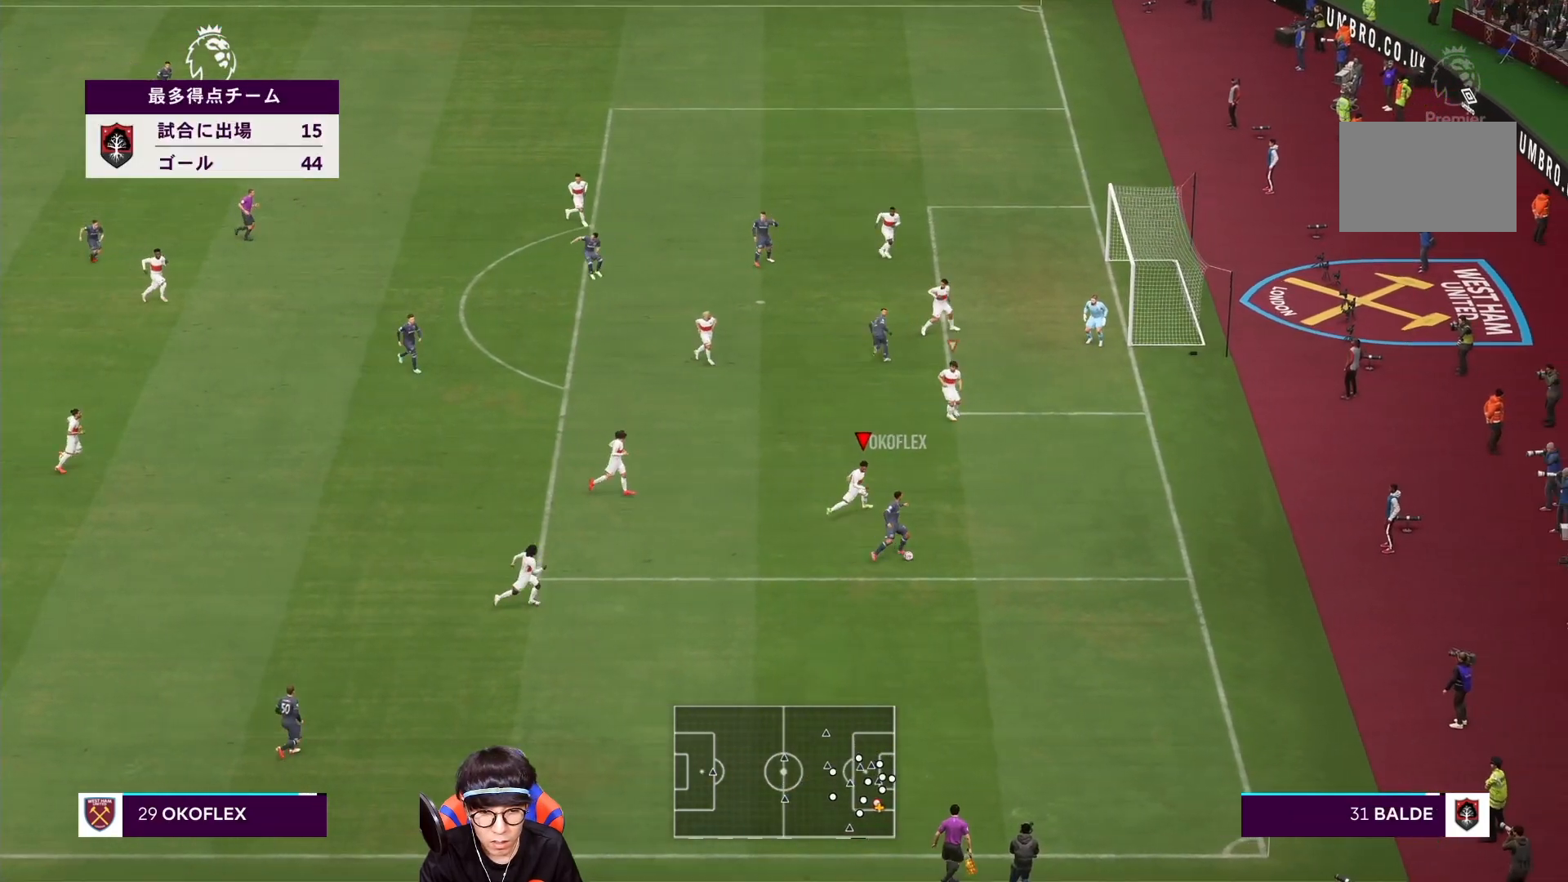
{"buttons": ["L2"], "left_stick": "down-right", "right_stick": "center", "events": [[200, "R1", "down"], [467, "R1", "up"]]}
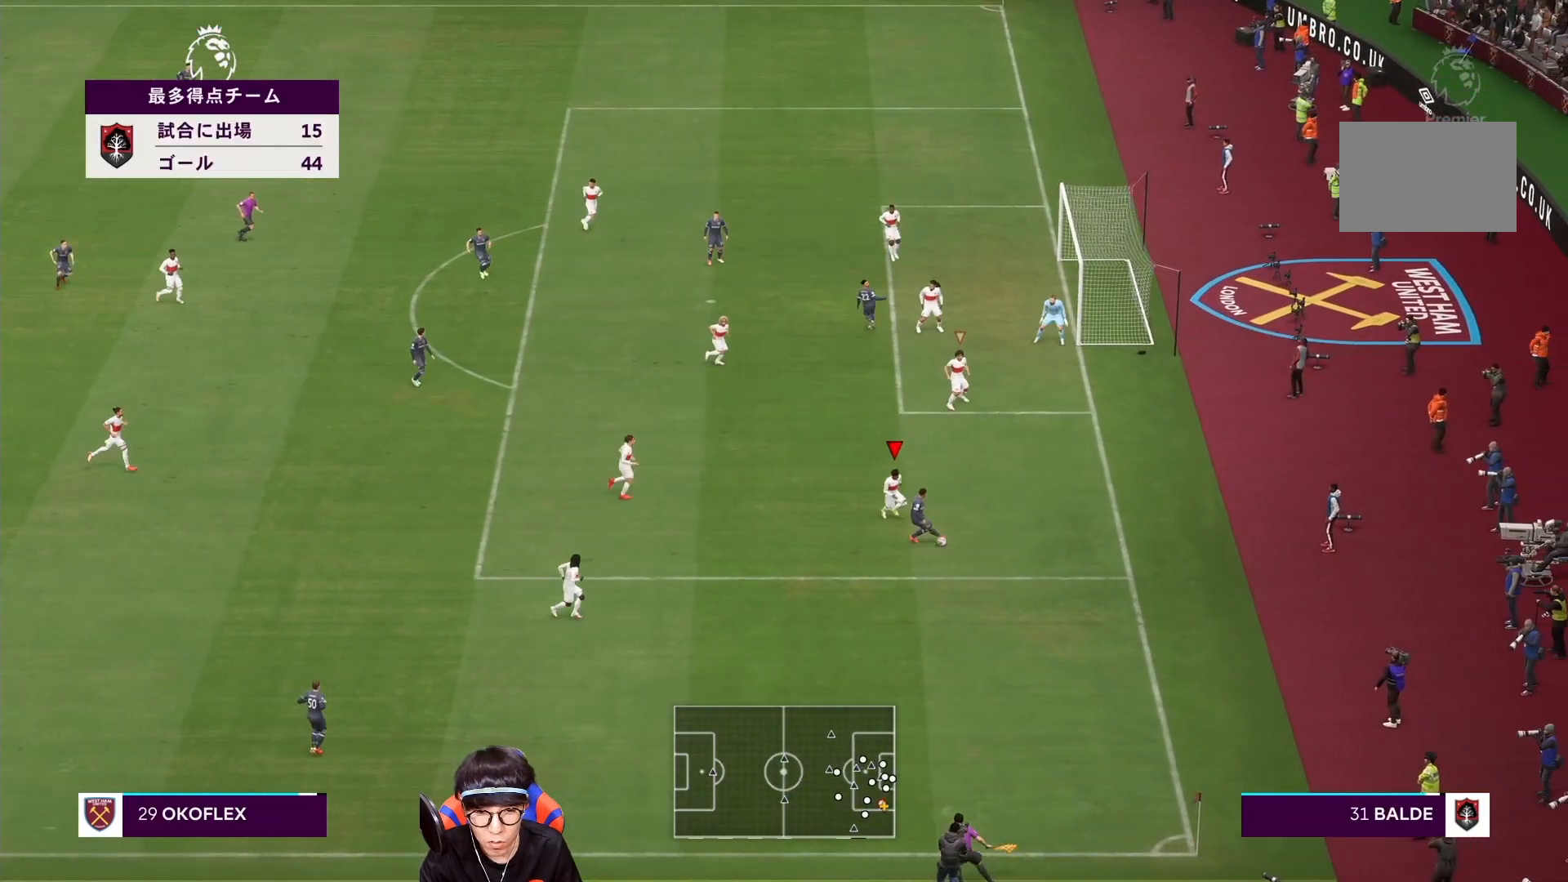
{"buttons": ["L2"], "left_stick": "down-left", "right_stick": "center", "events": [[200, "R1", "down"], [233, "left_stick", "right"], [383, "left_stick", "down"], [450, "R1", "up"], [483, "left_stick", "down-left"]]}
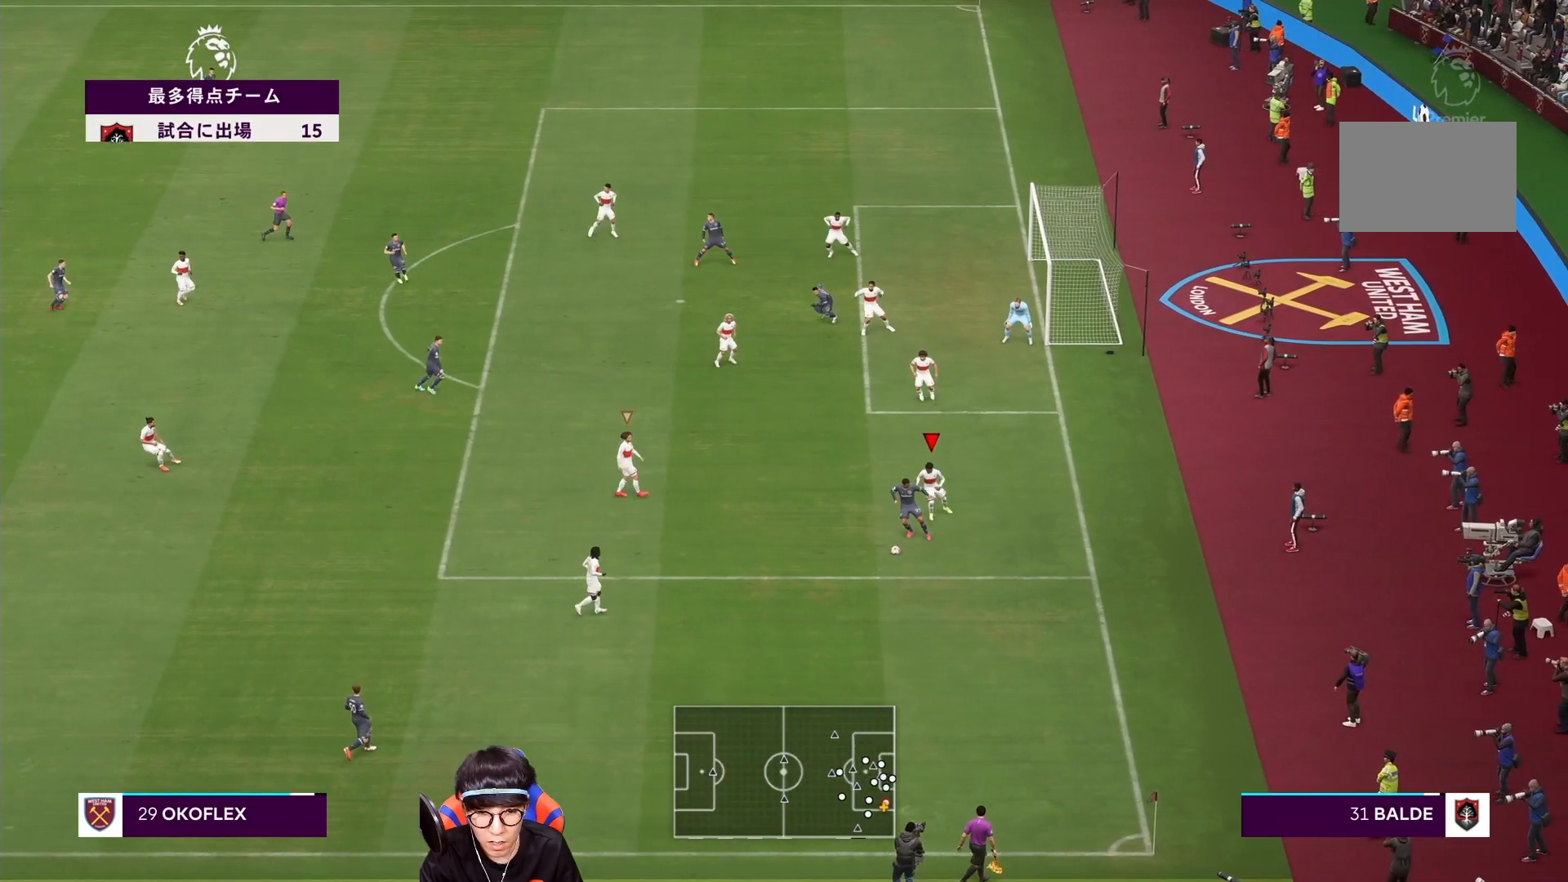
{"buttons": ["L2", "R1"], "left_stick": "down-left", "right_stick": "center", "events": [[117, "R1", "down"]]}
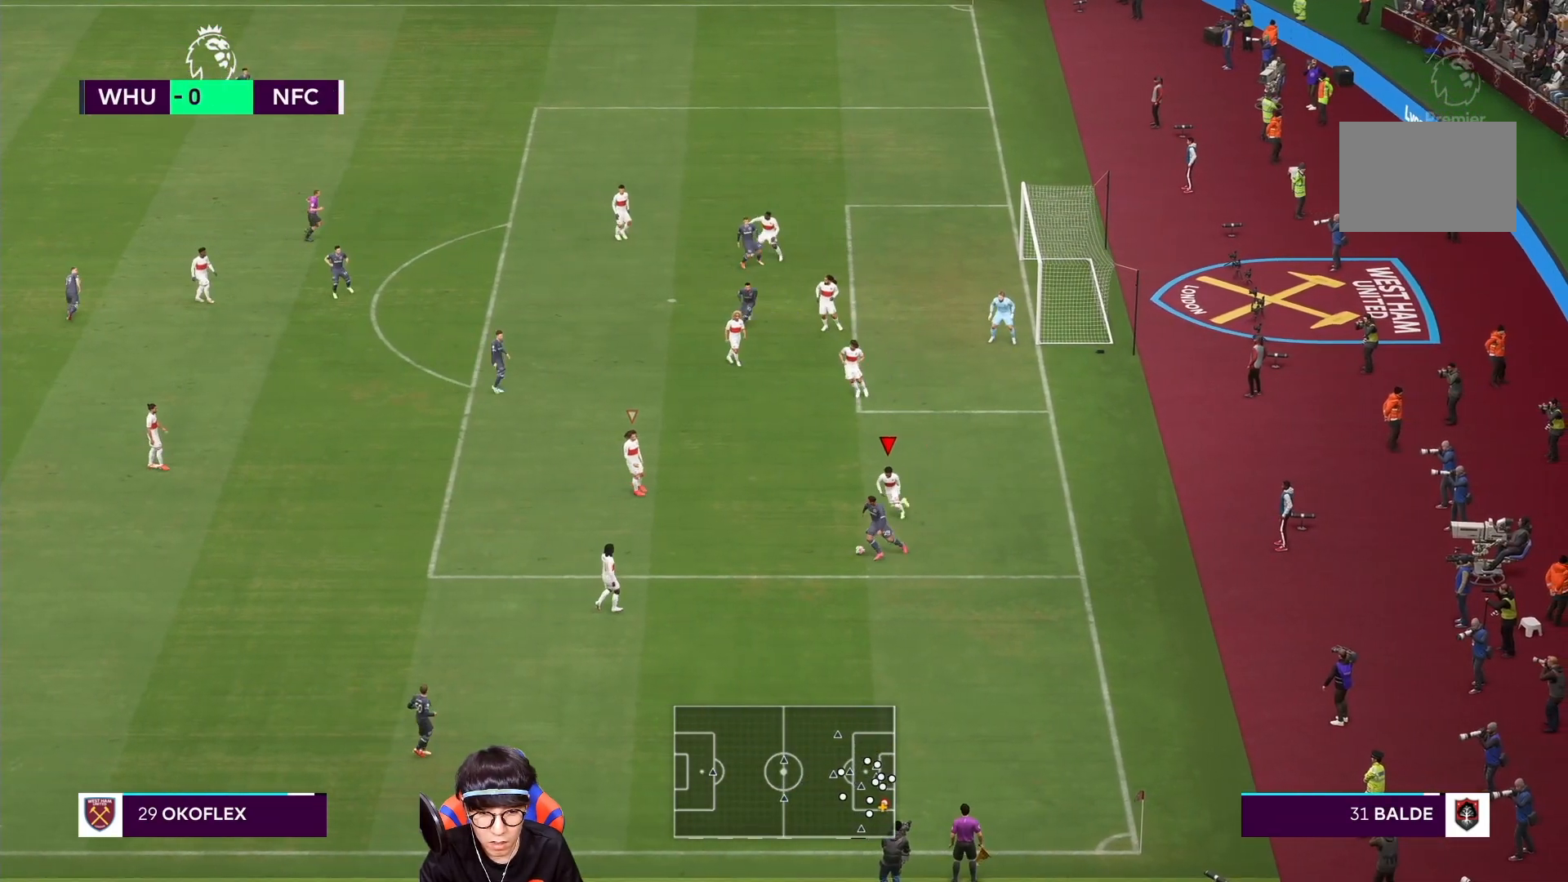
{"buttons": ["L2", "R1"], "left_stick": "down-left", "right_stick": "center", "events": [[150, "R1", "up"], [317, "R1", "down"]]}
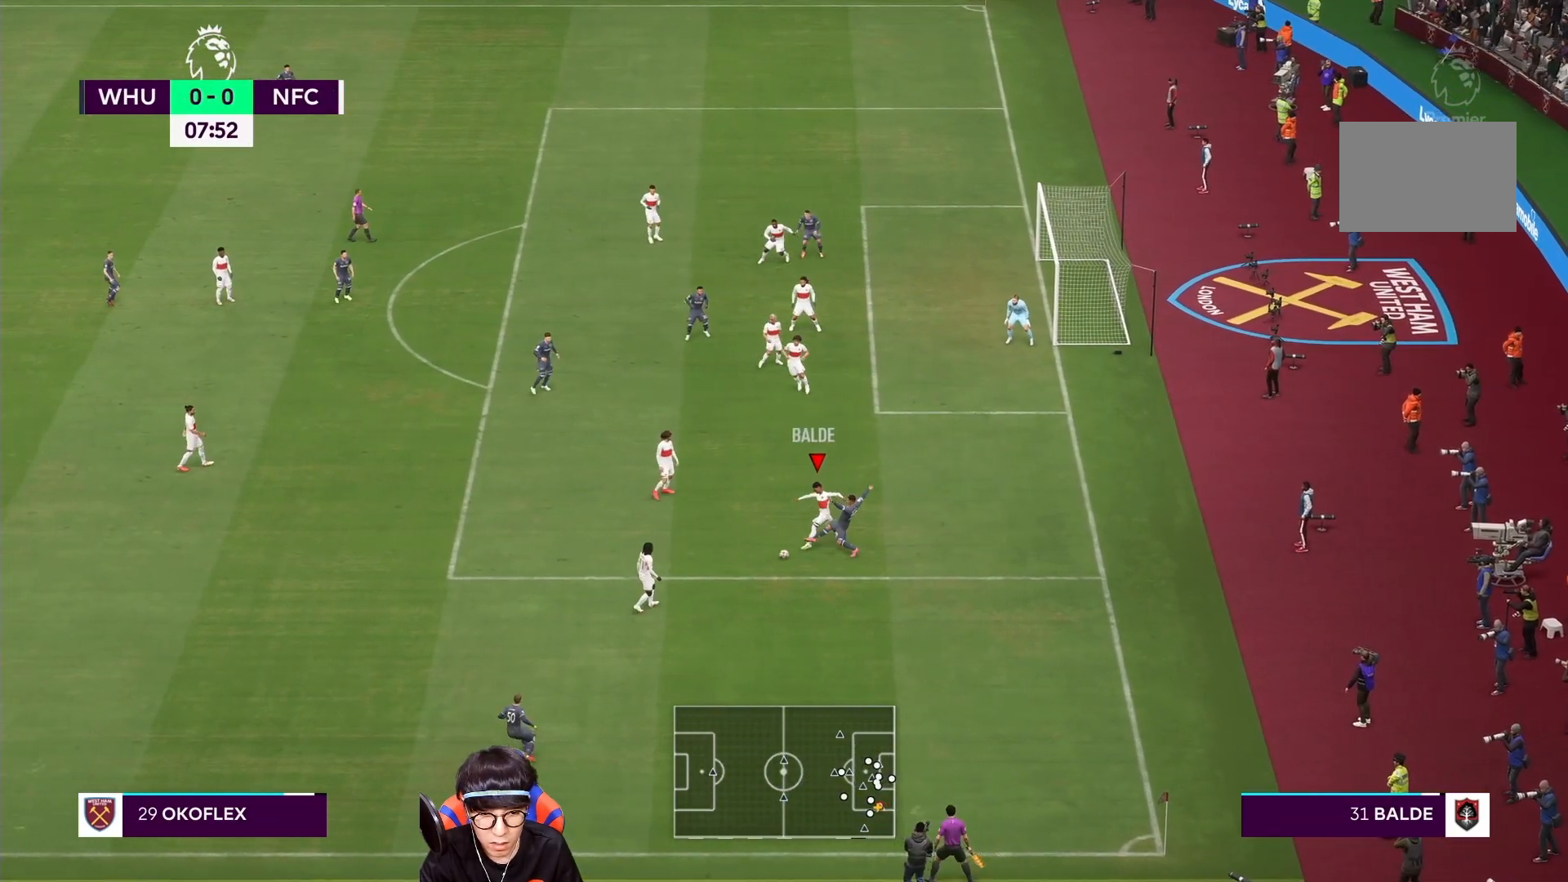
{"buttons": [], "left_stick": "down-left", "right_stick": "center", "events": [[433, "L2", "up"], [483, "R1", "up"]]}
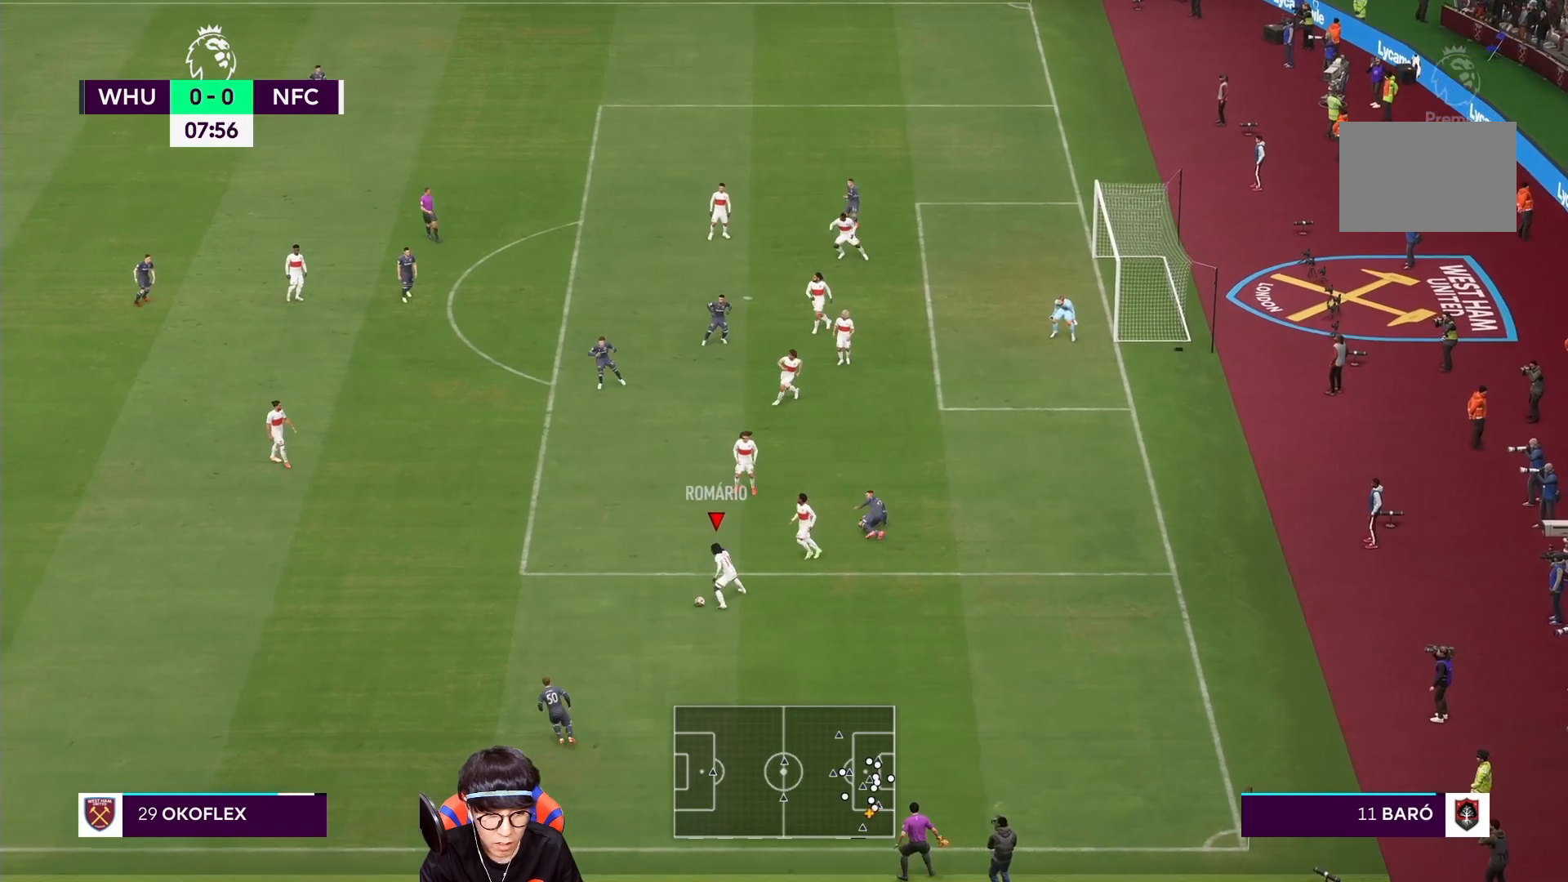
{"buttons": [], "left_stick": "left", "right_stick": "center", "events": [[217, "CROSS", "down"], [217, "left_stick", "left"], [267, "R2", "down"], [383, "CROSS", "up"], [483, "R2", "up"]]}
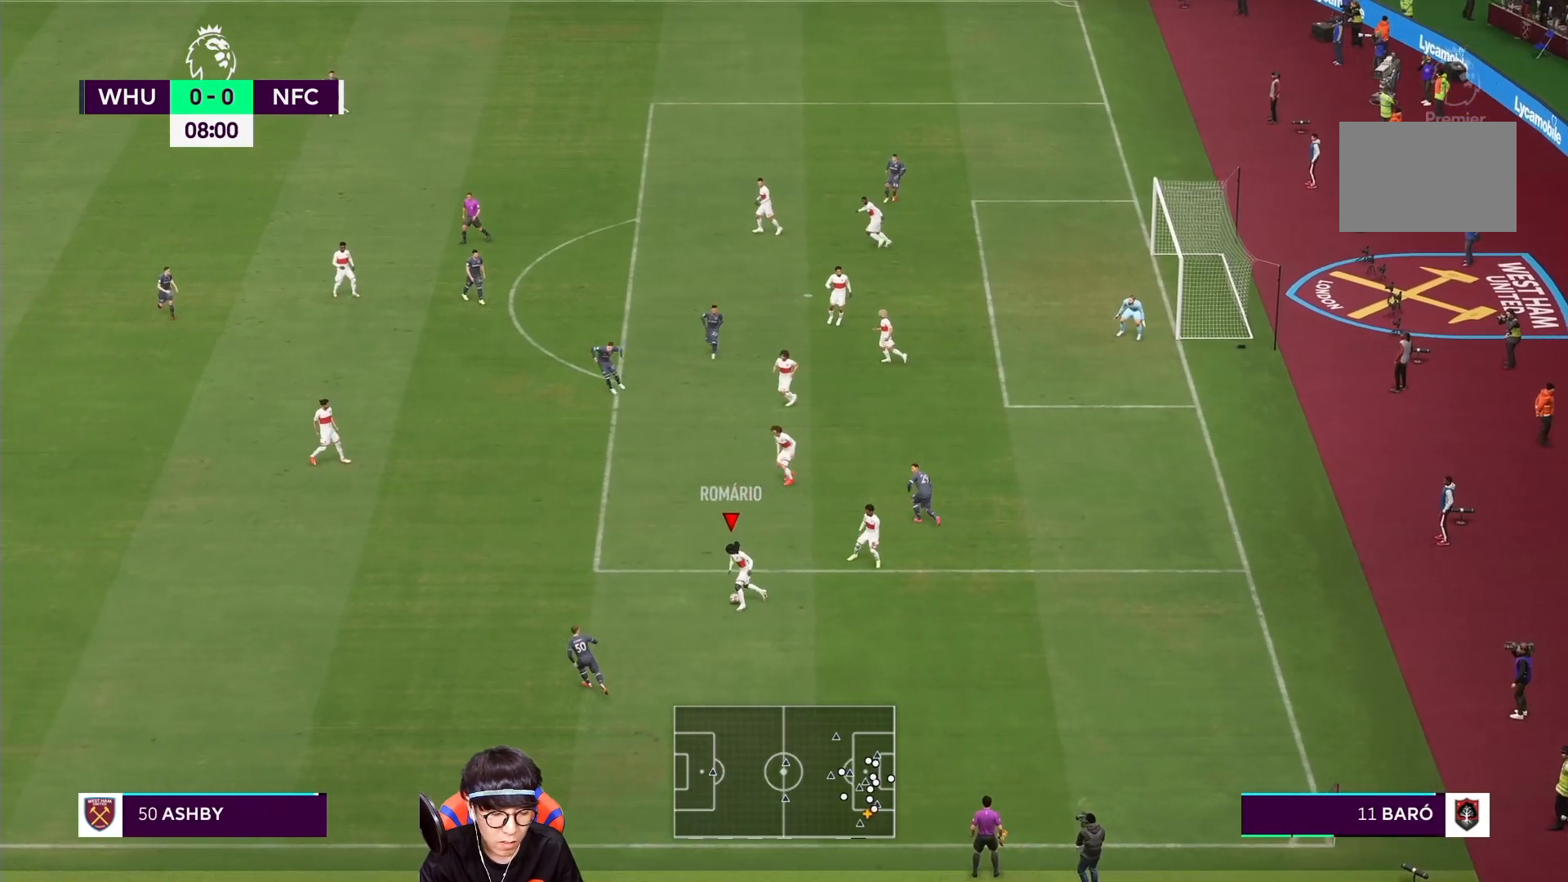
{"buttons": [], "left_stick": "center", "right_stick": "center", "events": [[450, "left_stick", "center"]]}
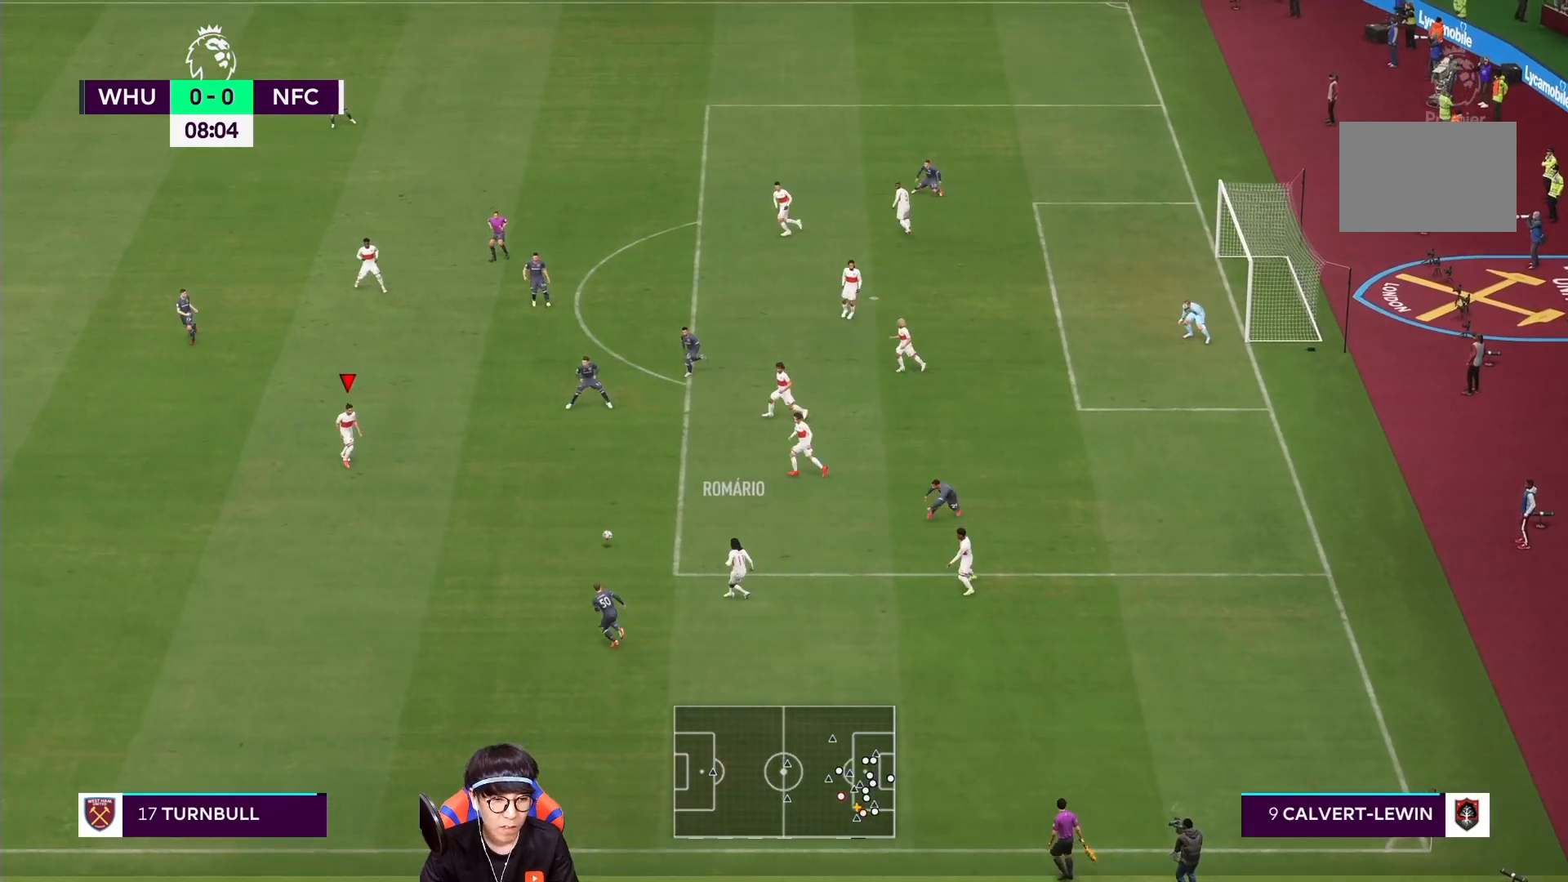
{"buttons": [], "left_stick": "down-left", "right_stick": "center", "events": [[200, "left_stick", "down-left"]]}
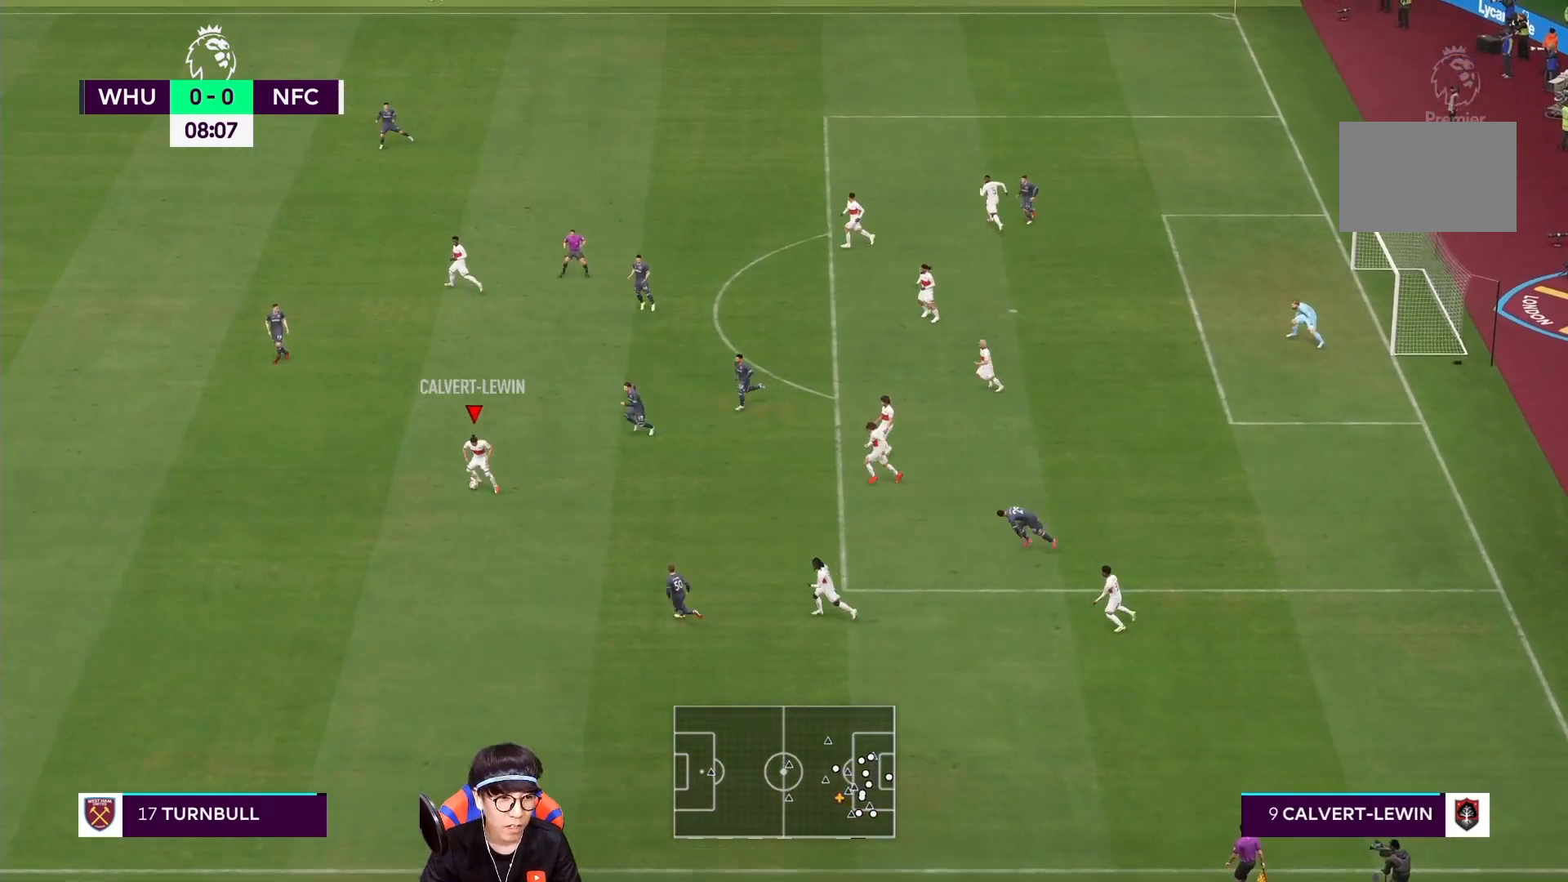
{"buttons": ["R1"], "left_stick": "down-left", "right_stick": "center", "events": [[17, "R1", "down"], [250, "L1", "down"], [417, "L1", "up"]]}
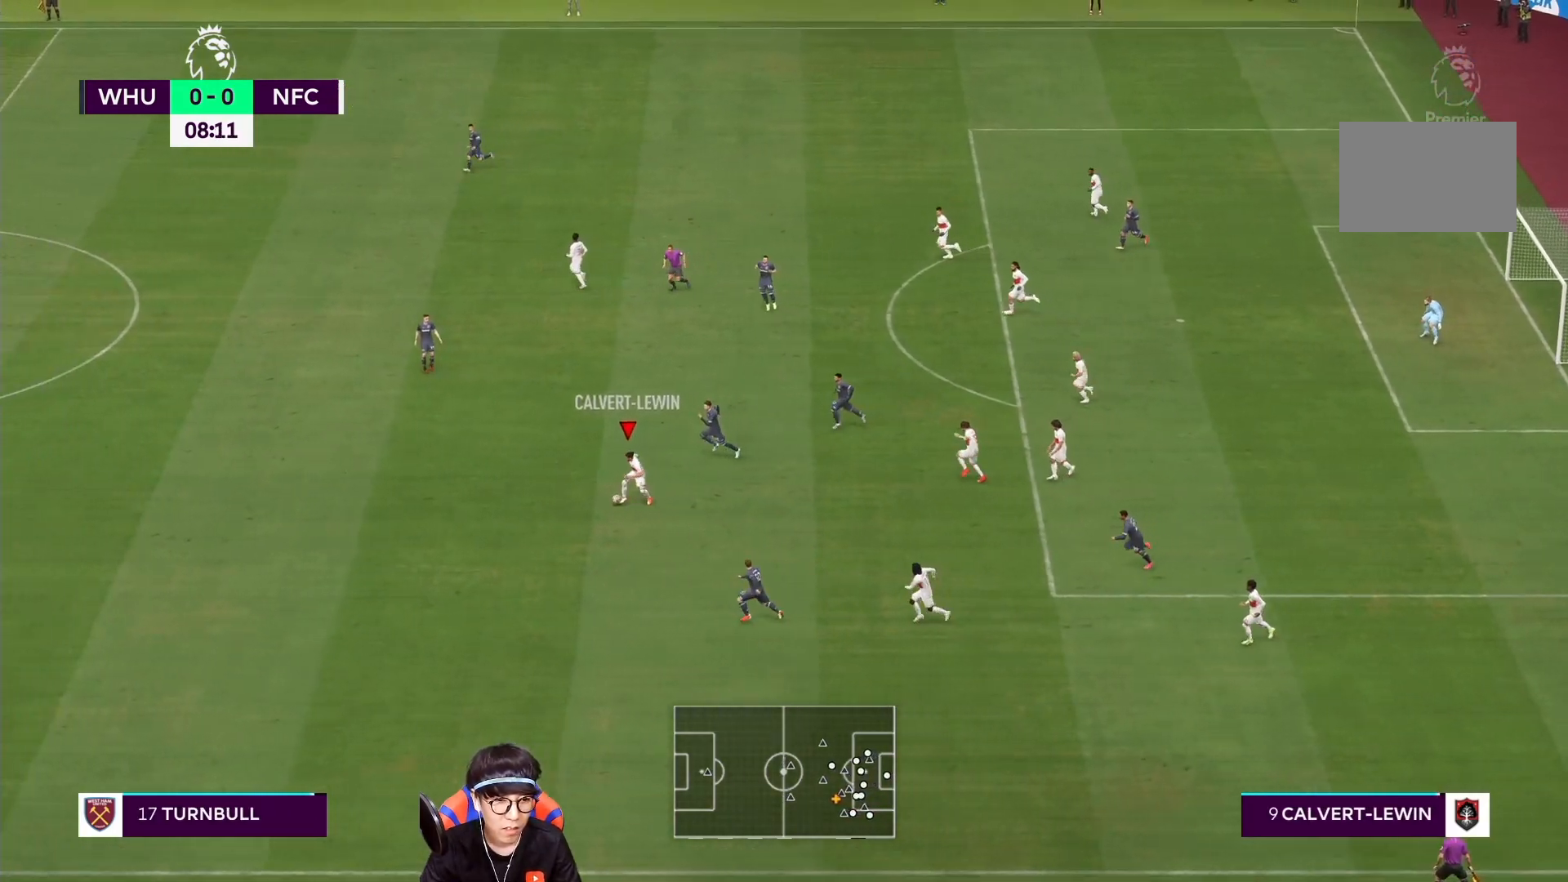
{"buttons": ["R1"], "left_stick": "down-left", "right_stick": "center", "events": [[17, "L1", "down"], [117, "L1", "up"]]}
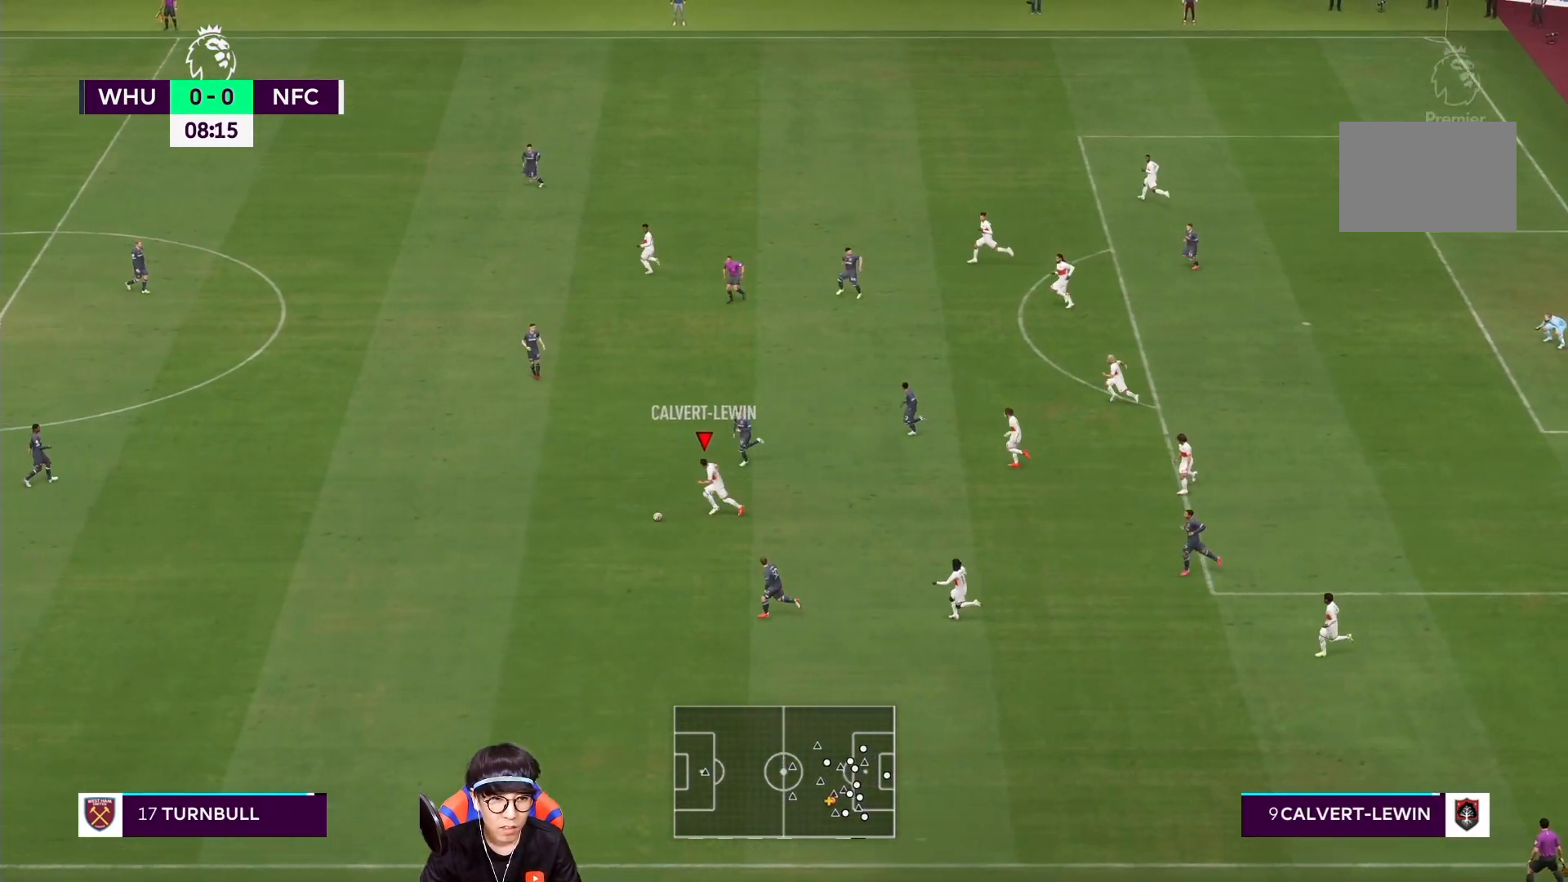
{"buttons": ["R1"], "left_stick": "down-left", "right_stick": "center", "events": []}
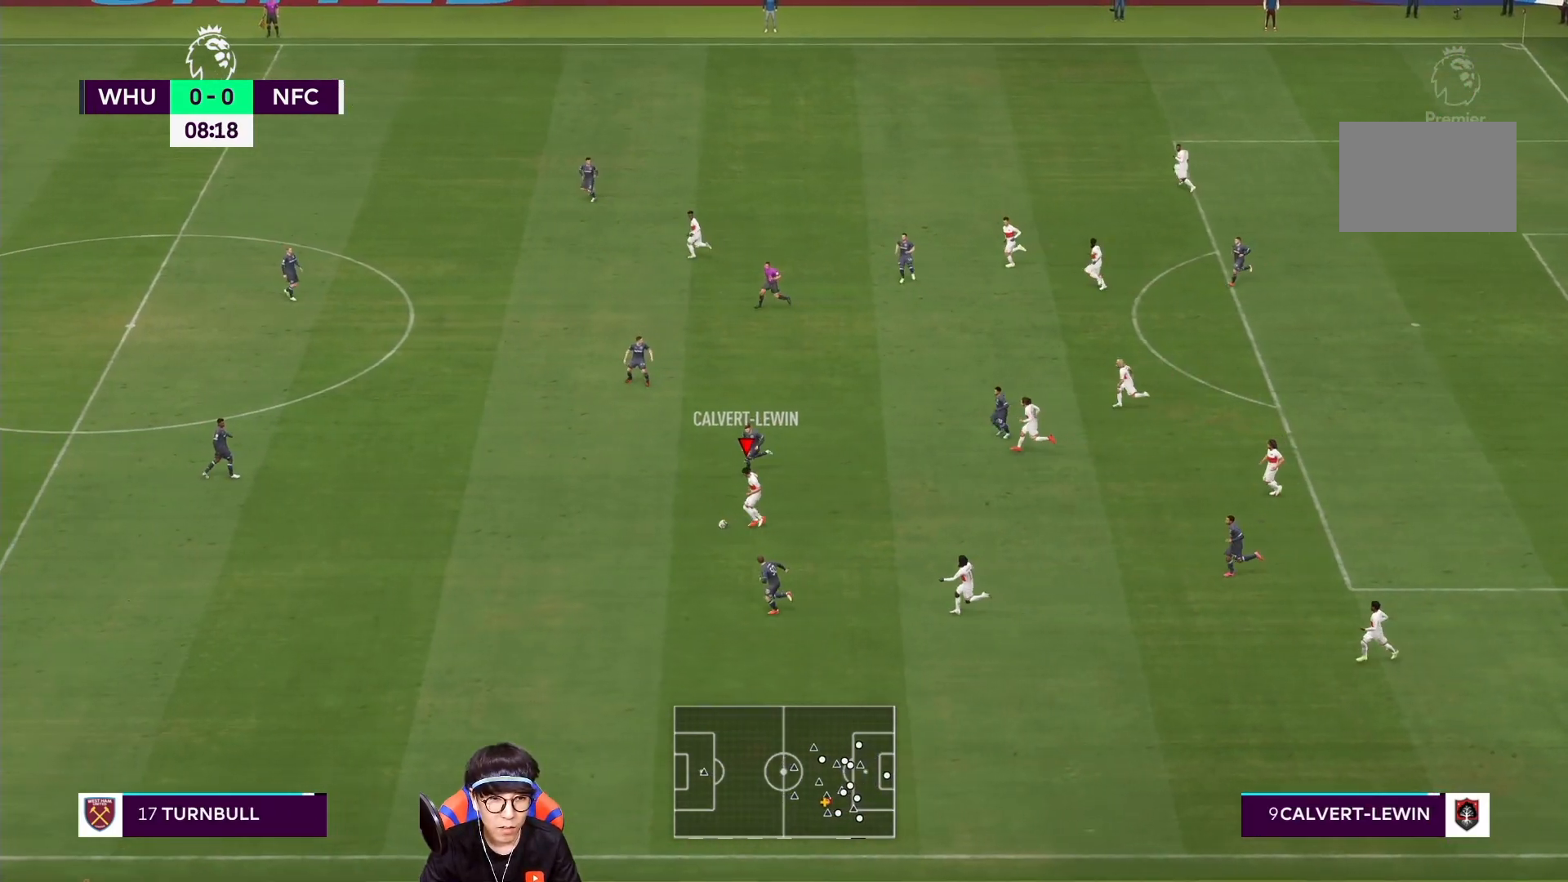
{"buttons": ["R1"], "left_stick": "down-left", "right_stick": "center", "events": []}
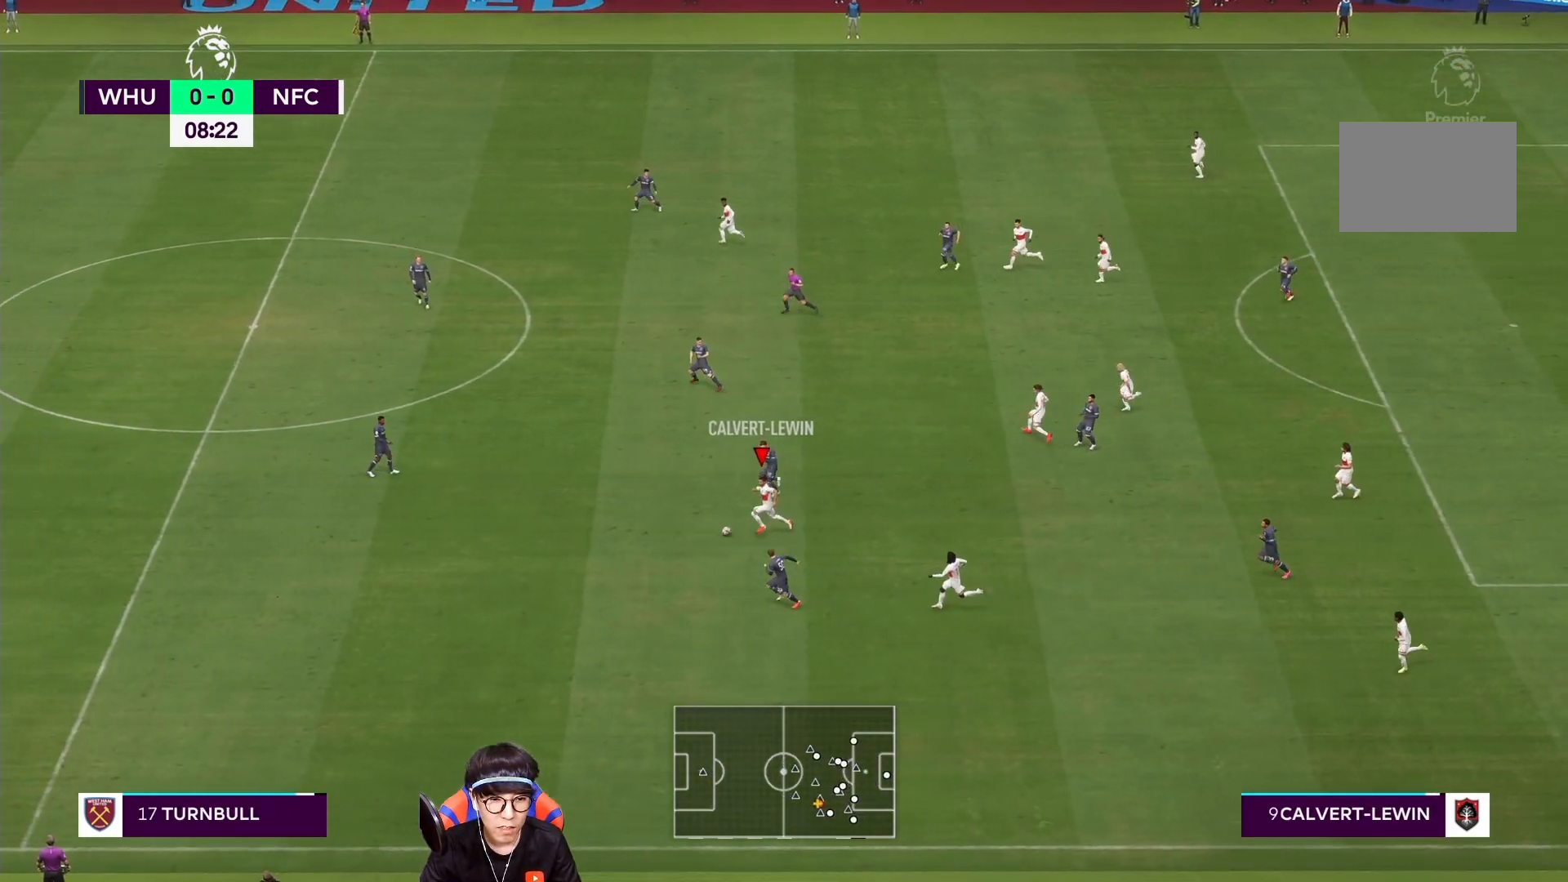
{"buttons": [], "left_stick": "down", "right_stick": "center", "events": [[217, "R1", "up"], [383, "left_stick", "center"], [500, "left_stick", "down"]]}
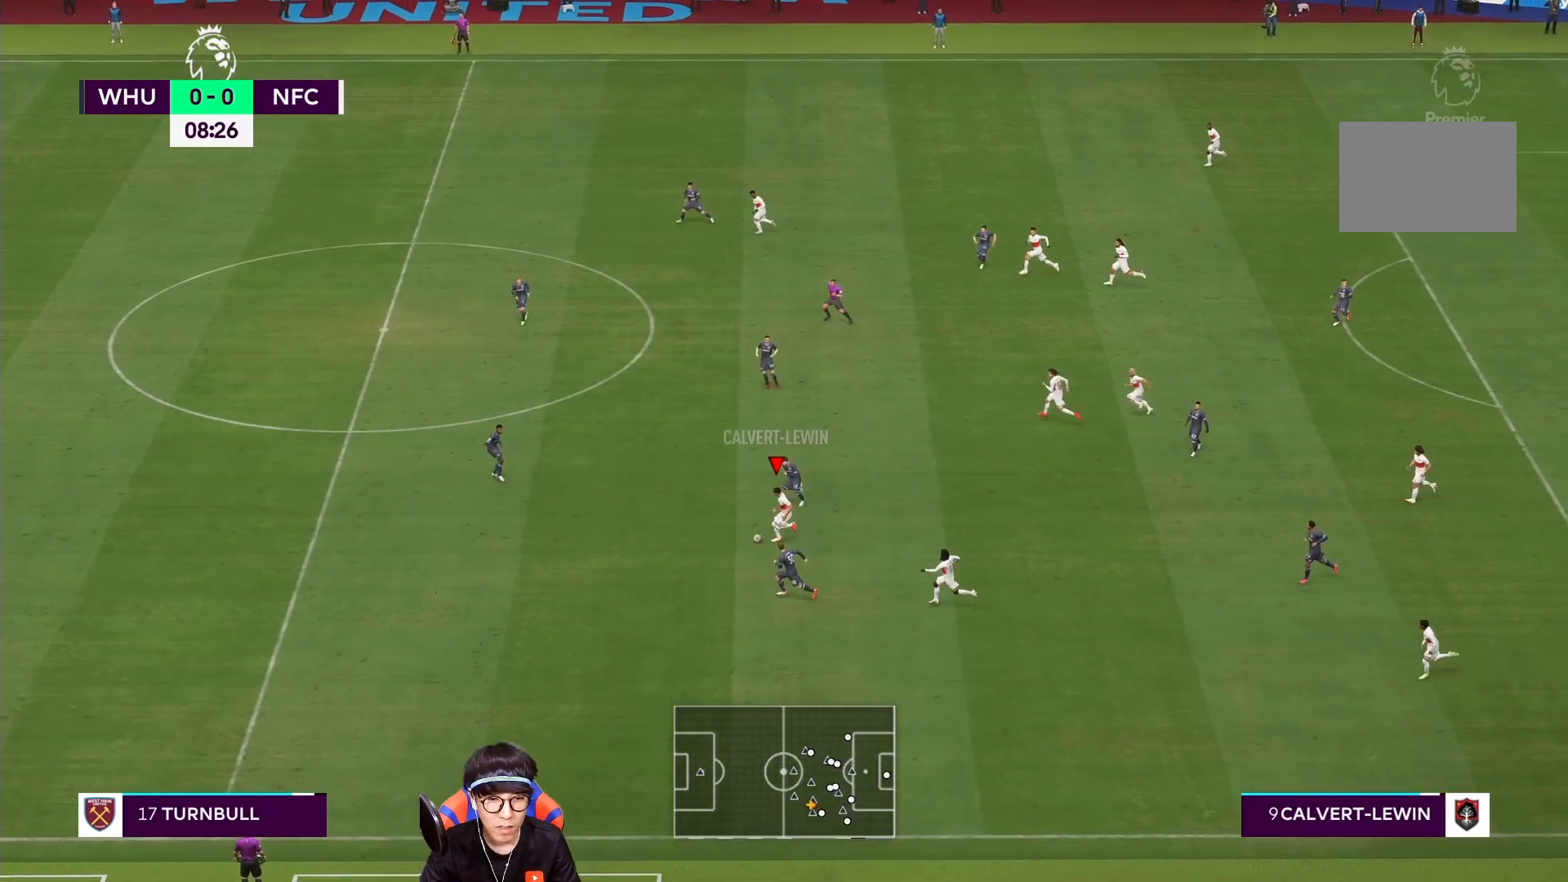
{"buttons": [], "left_stick": "down-right", "right_stick": "center", "events": [[50, "left_stick", "down-right"]]}
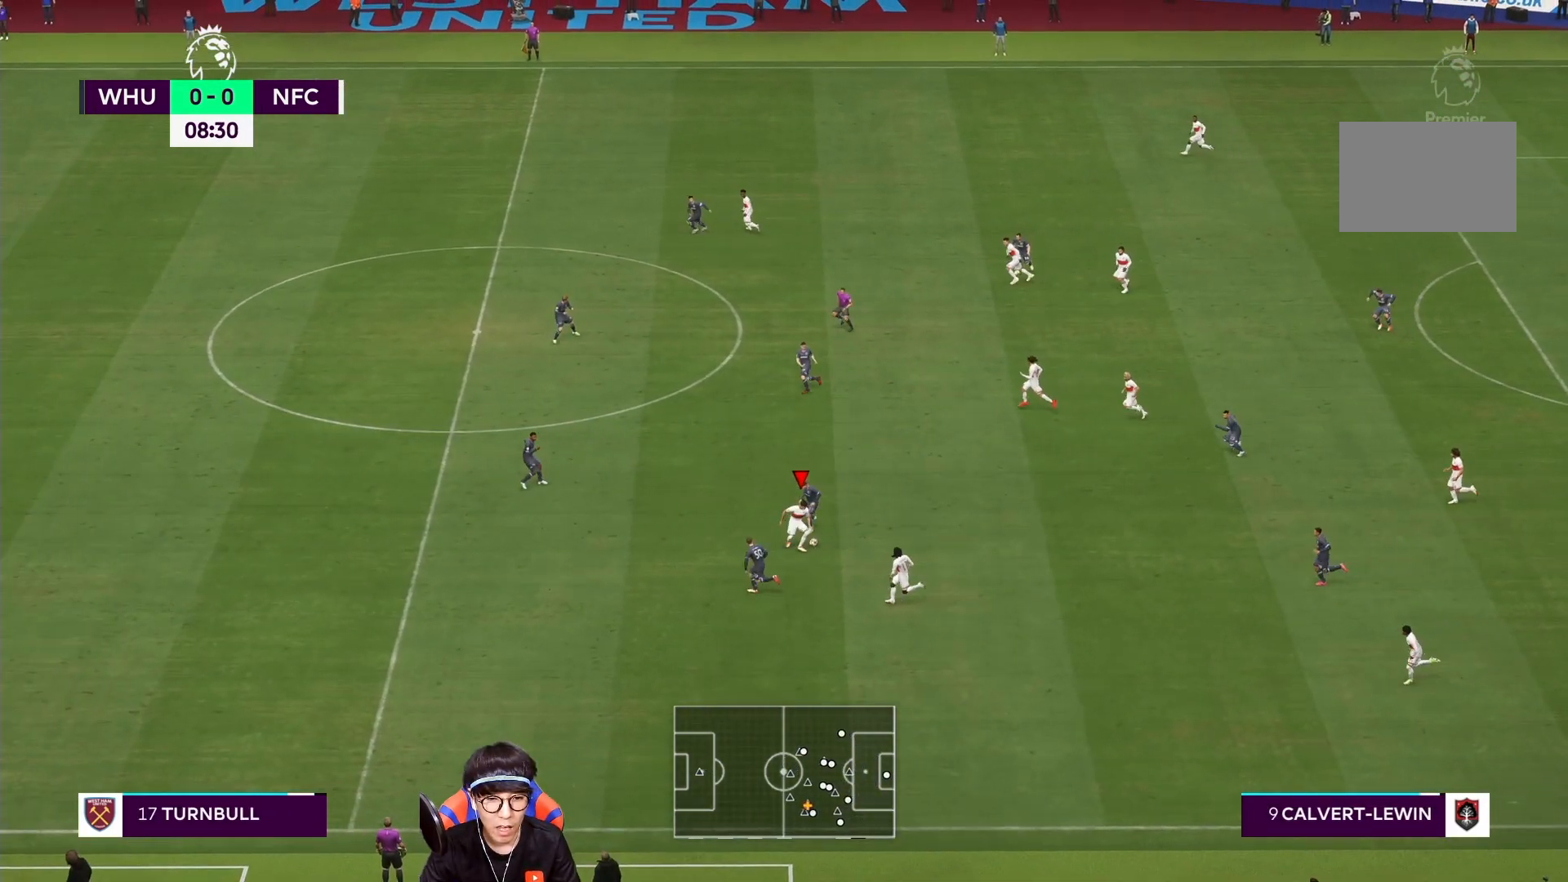
{"buttons": [], "left_stick": "down-right", "right_stick": "center", "events": []}
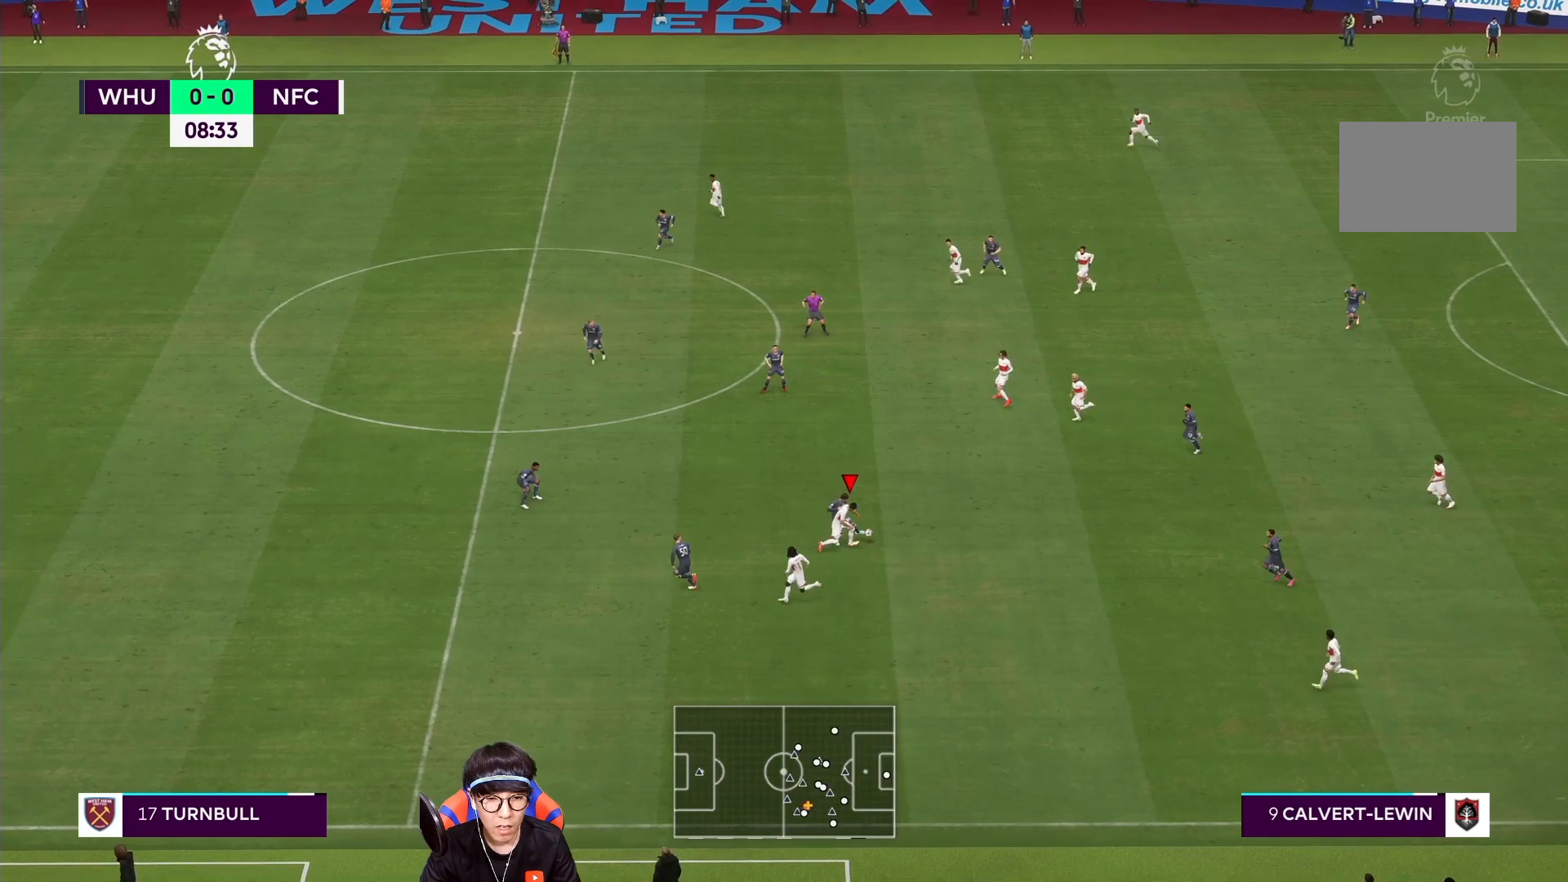
{"buttons": [], "left_stick": "down-right", "right_stick": "center", "events": []}
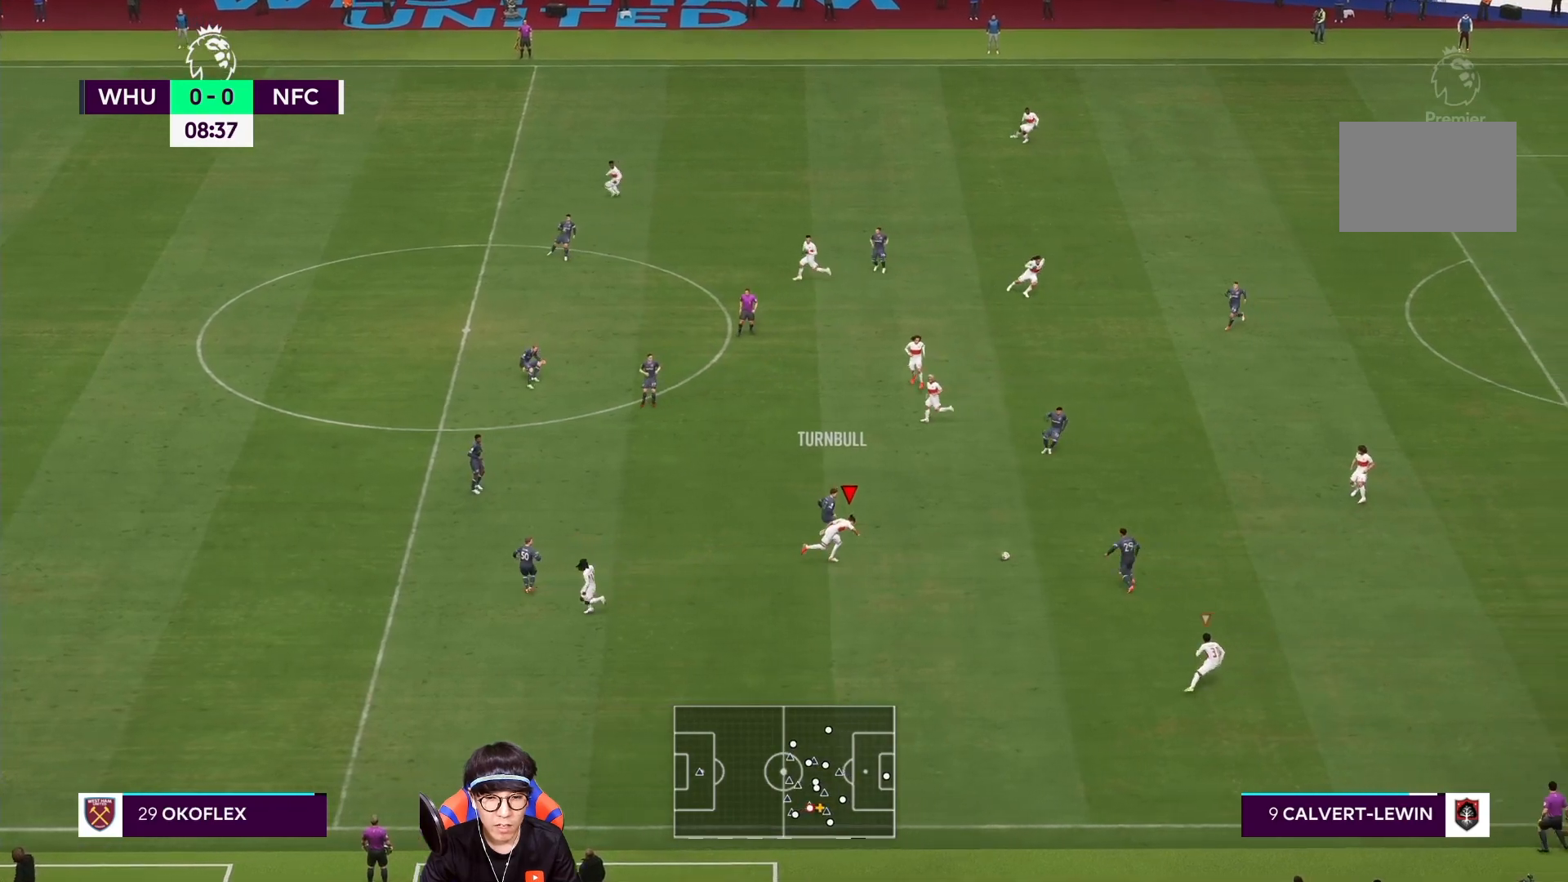
{"buttons": ["R1"], "left_stick": "right", "right_stick": "center", "events": [[83, "R1", "down"], [200, "left_stick", "right"]]}
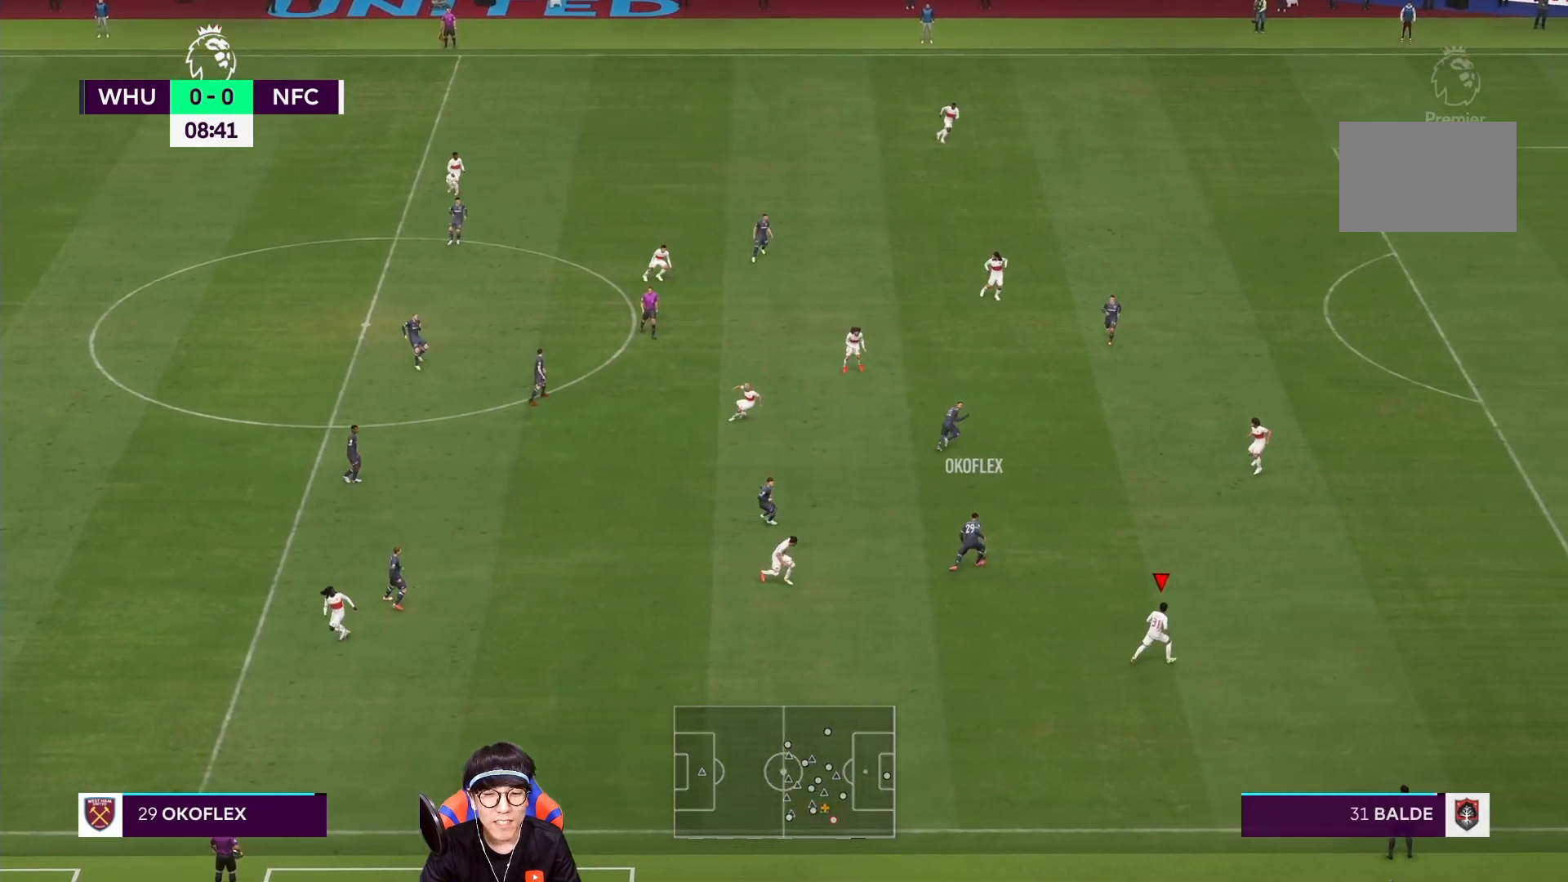
{"buttons": ["R1"], "left_stick": "up", "right_stick": "center", "events": [[50, "L1", "down"], [50, "left_stick", "up"], [117, "R1", "up"], [217, "L1", "up"], [283, "R1", "down"]]}
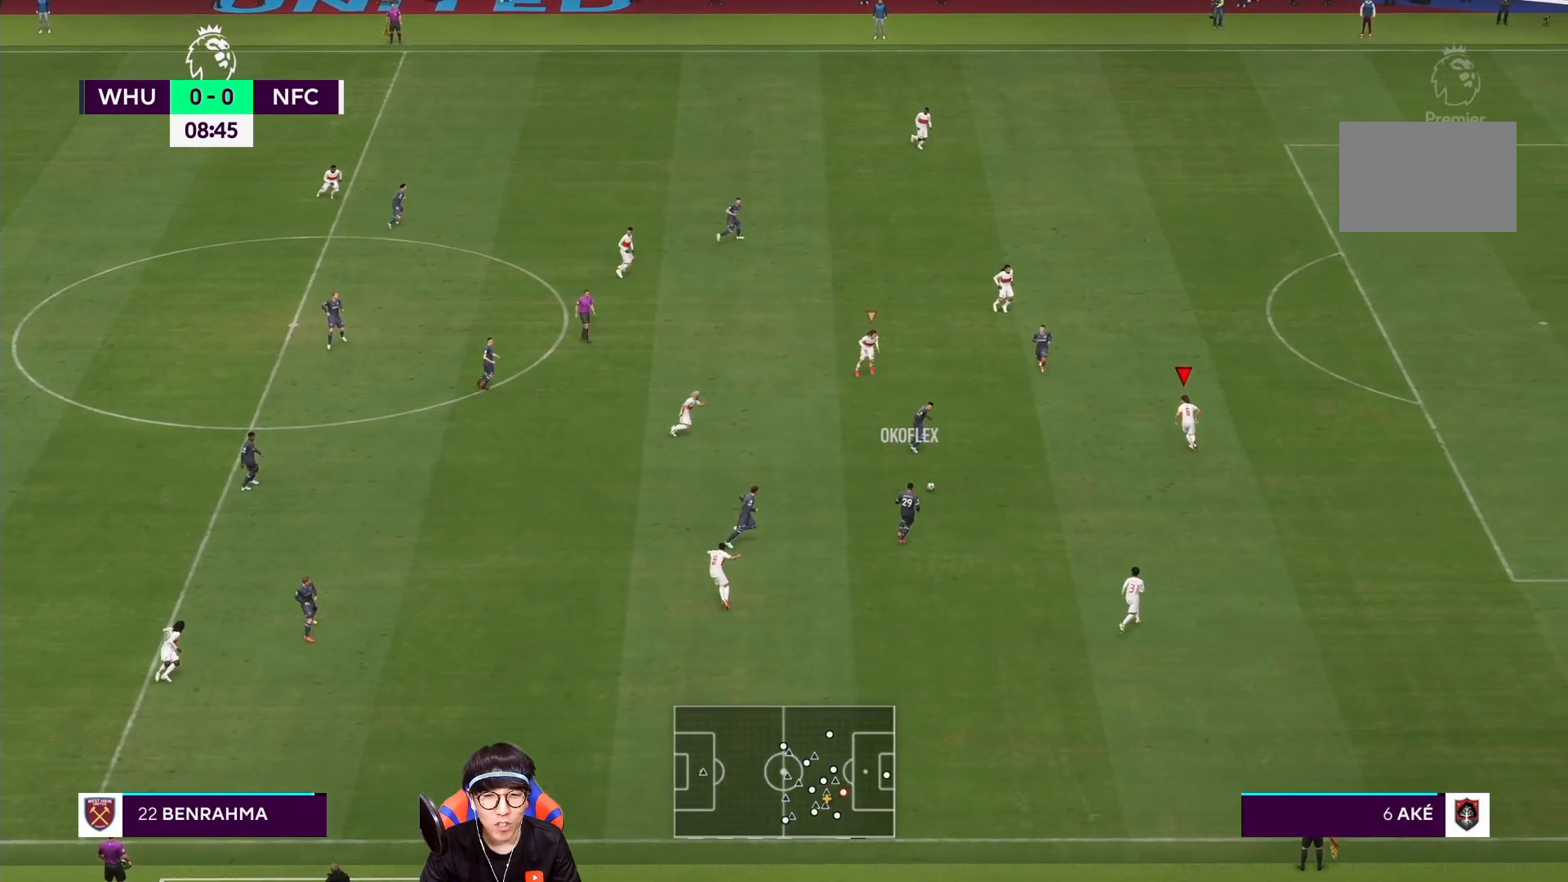
{"buttons": [], "left_stick": "down-right", "right_stick": "center", "events": [[283, "R1", "up"], [350, "left_stick", "down-right"]]}
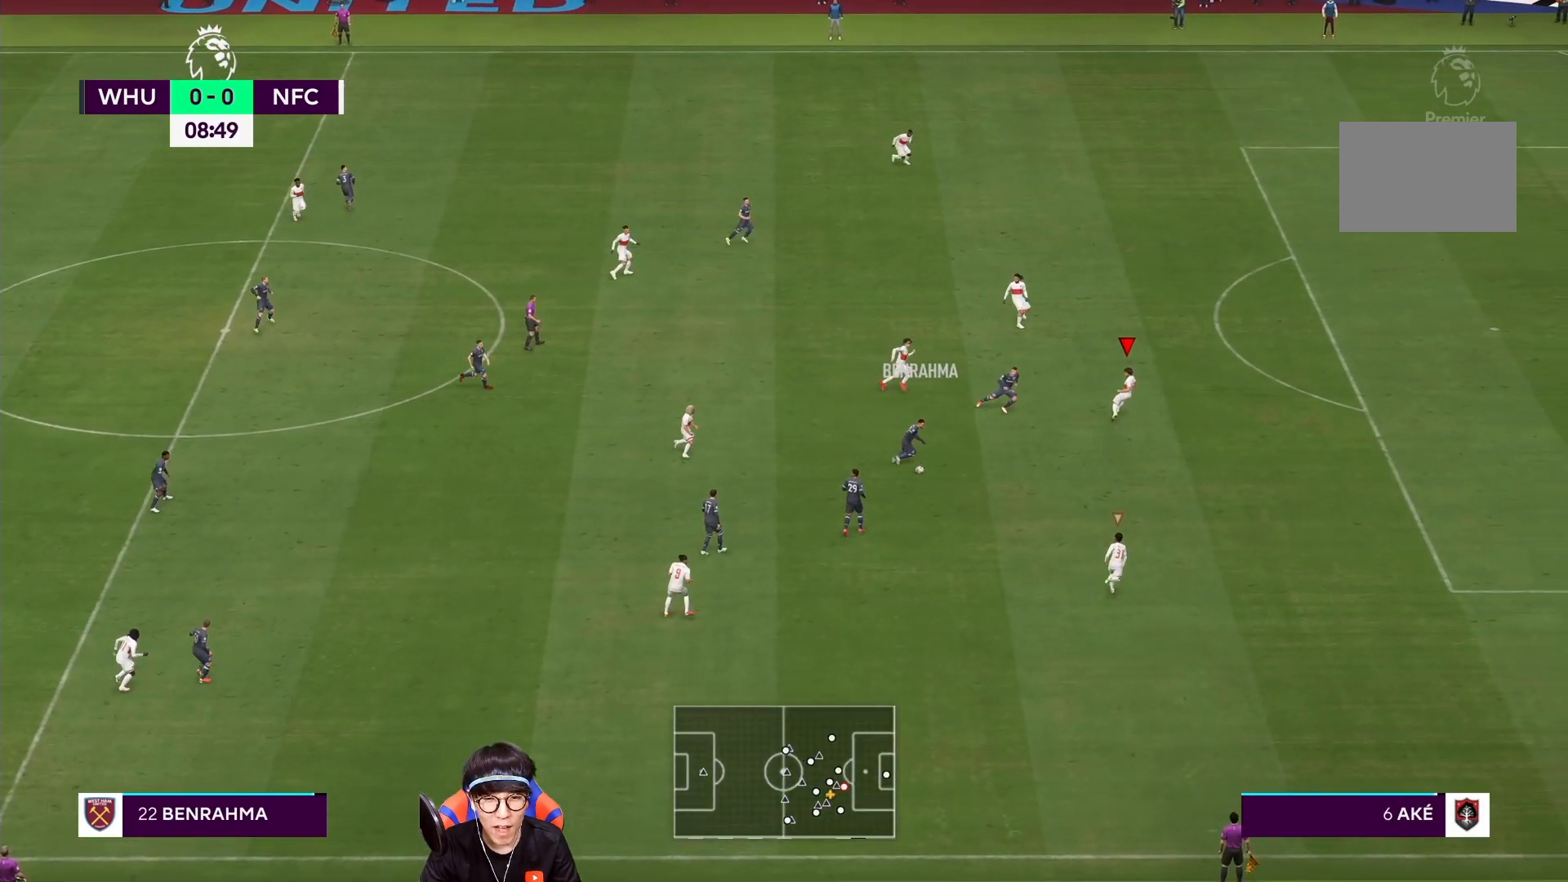
{"buttons": ["L2", "R1"], "left_stick": "down-right", "right_stick": "center", "events": [[150, "L2", "down"], [383, "R1", "down"]]}
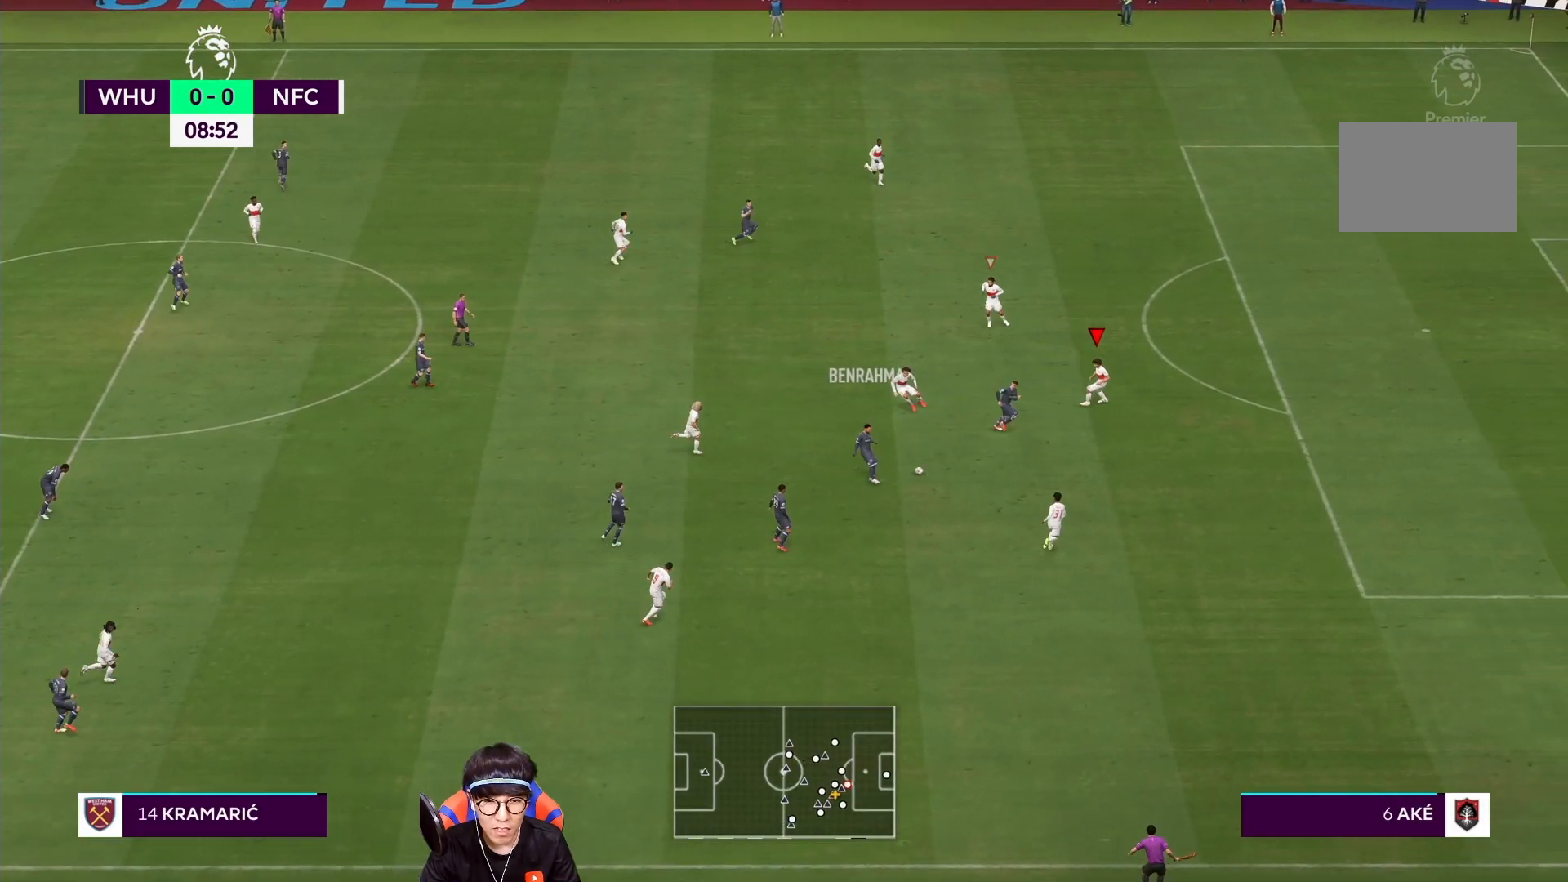
{"buttons": ["SQUARE", "L2", "R1"], "left_stick": "right", "right_stick": "center", "events": [[17, "SQUARE", "down"], [483, "left_stick", "right"]]}
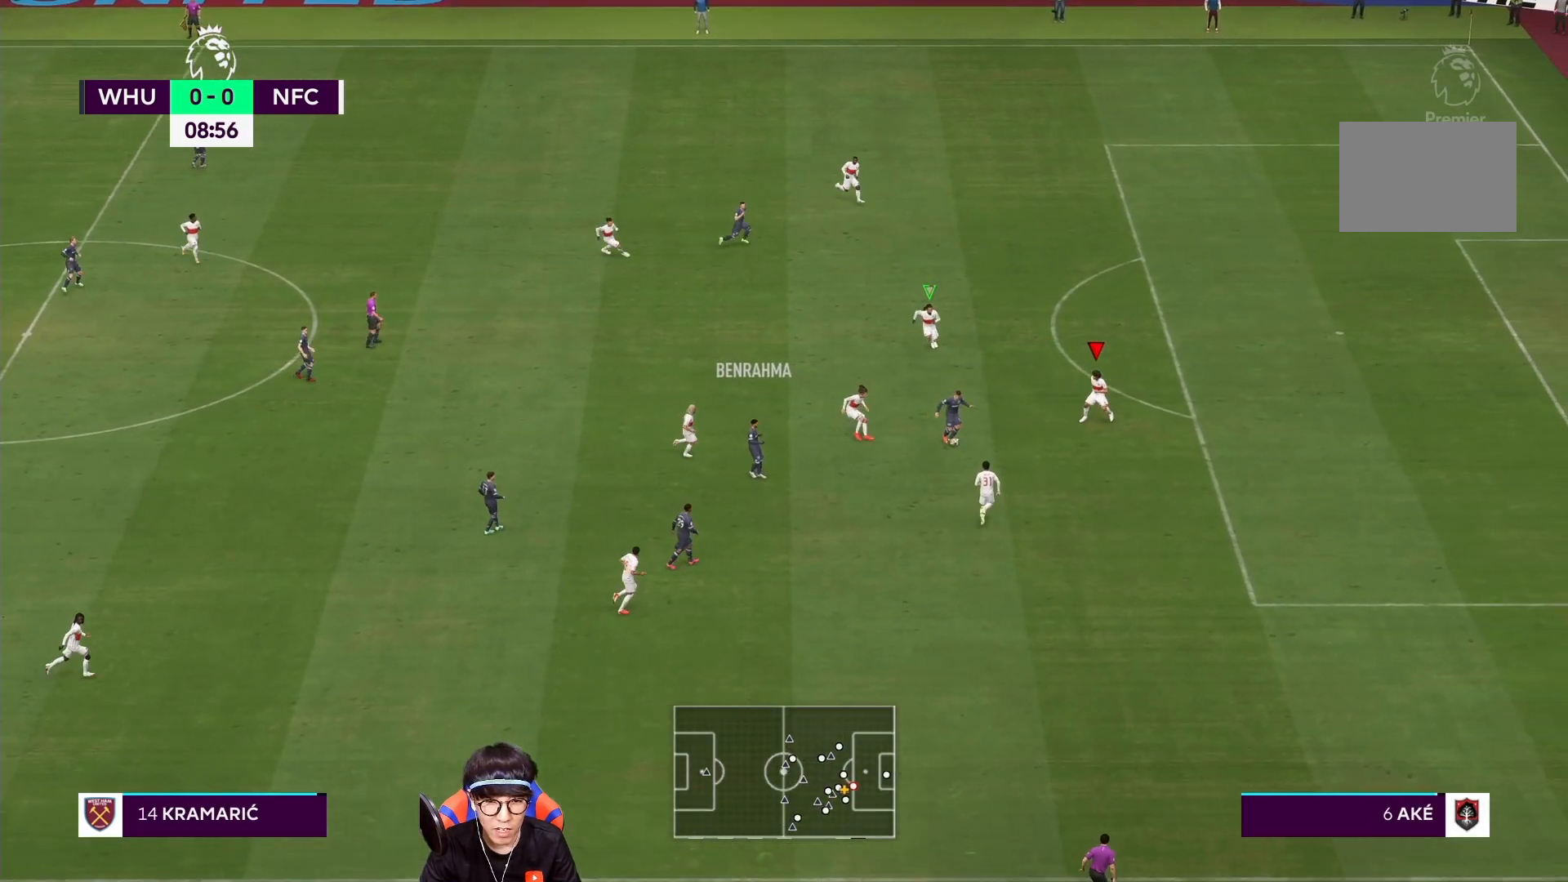
{"buttons": ["L2", "R1"], "left_stick": "up-left", "right_stick": "center", "events": [[83, "left_stick", "down-right"], [183, "left_stick", "down"], [217, "SQUARE", "up"], [250, "R1", "up"], [283, "left_stick", "up"], [450, "R1", "down"], [483, "left_stick", "up-left"]]}
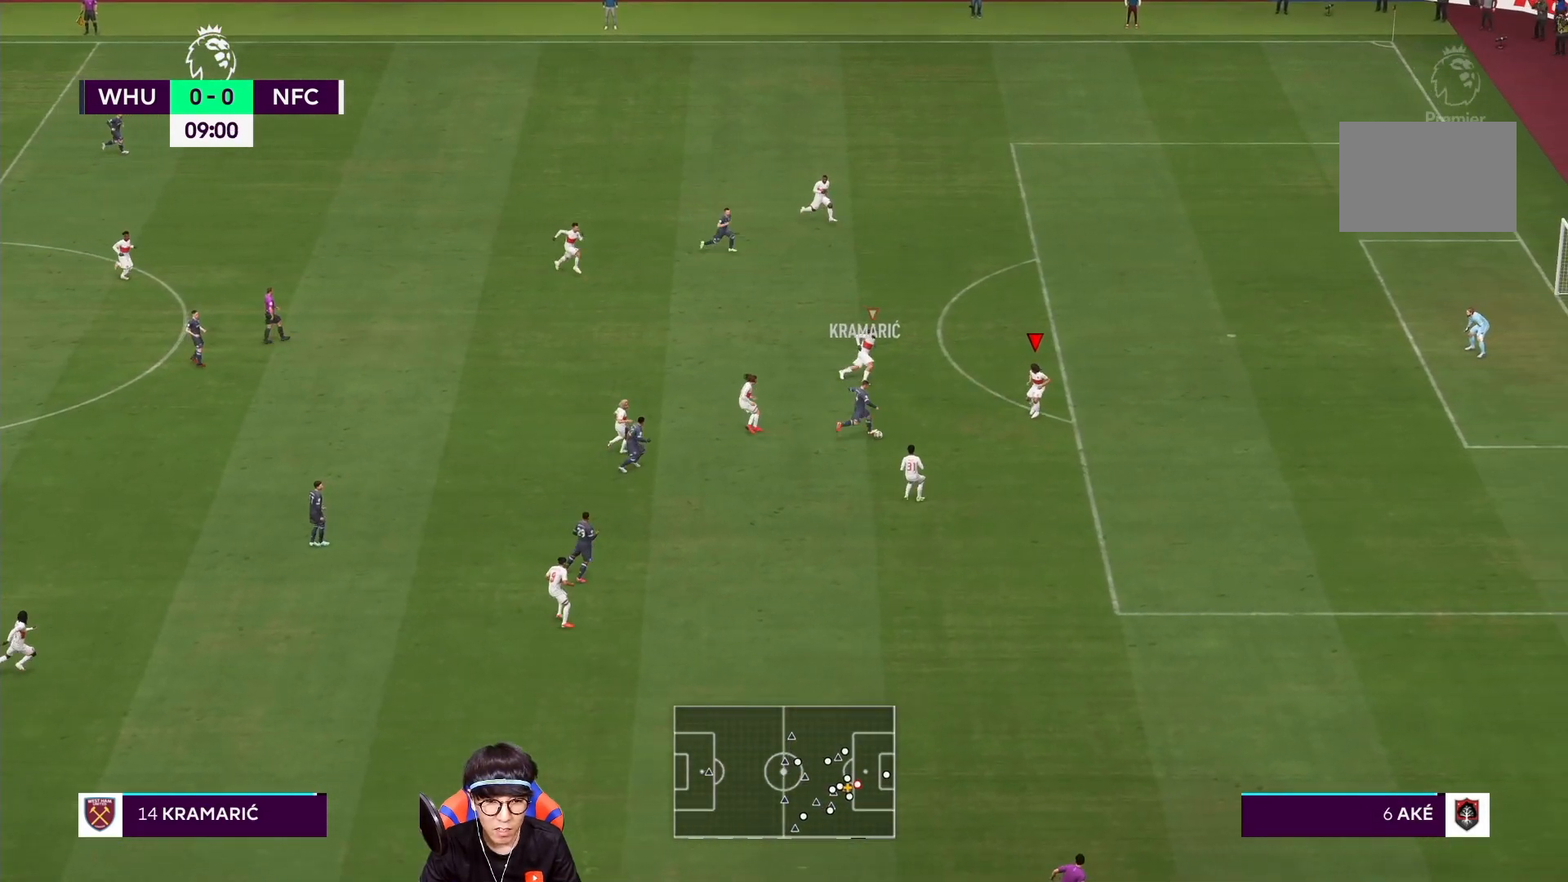
{"buttons": ["SQUARE", "L2", "R1"], "left_stick": "right", "right_stick": "center", "events": [[117, "SQUARE", "down"], [183, "left_stick", "right"]]}
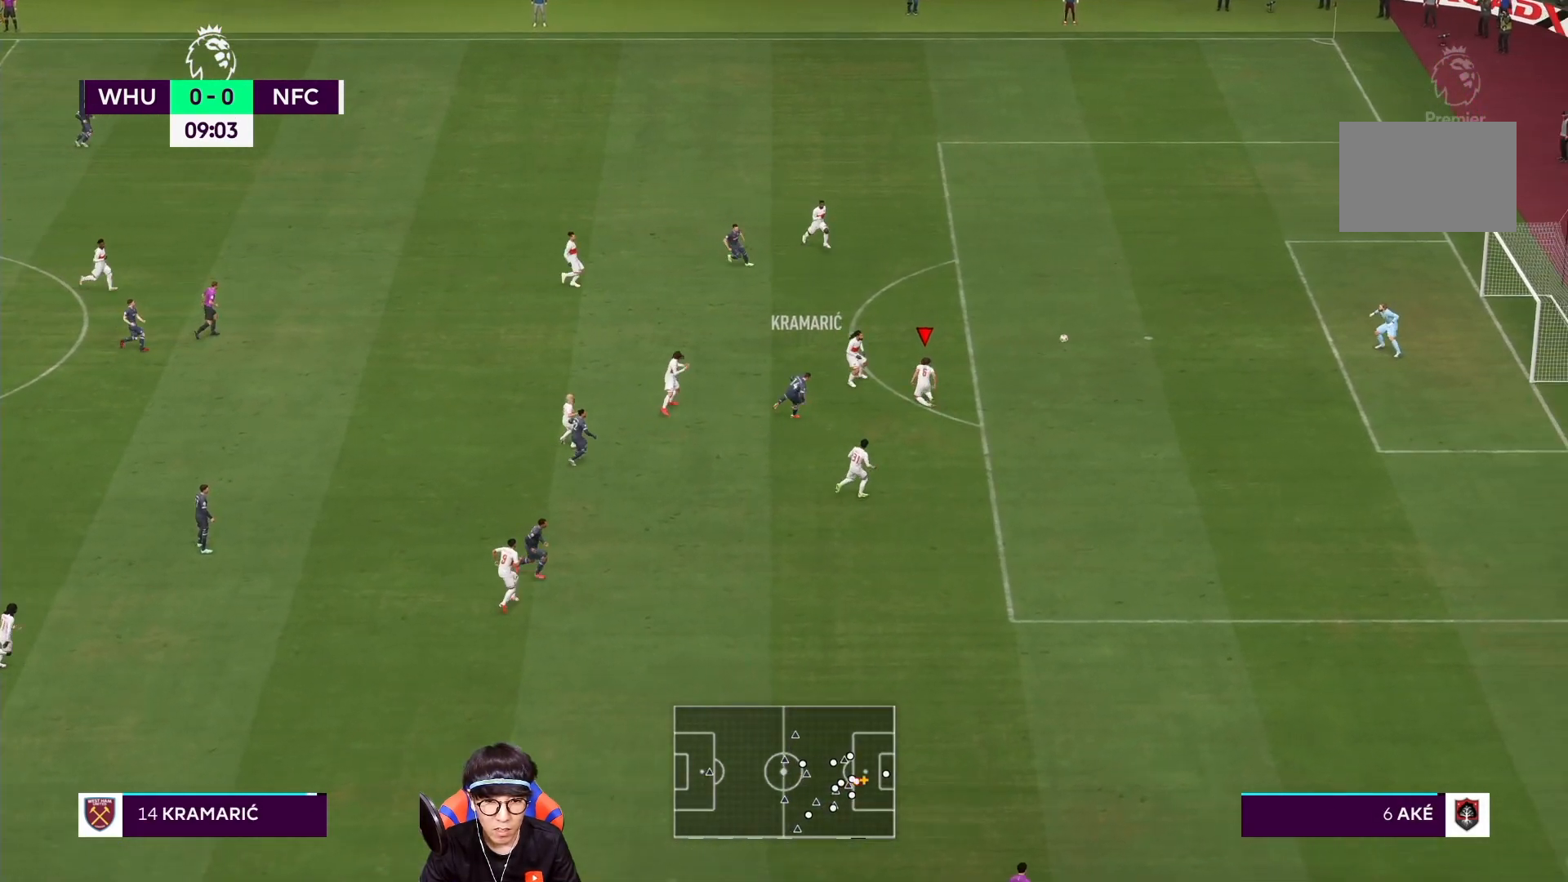
{"buttons": ["SQUARE", "L2", "R1"], "left_stick": "right", "right_stick": "center", "events": []}
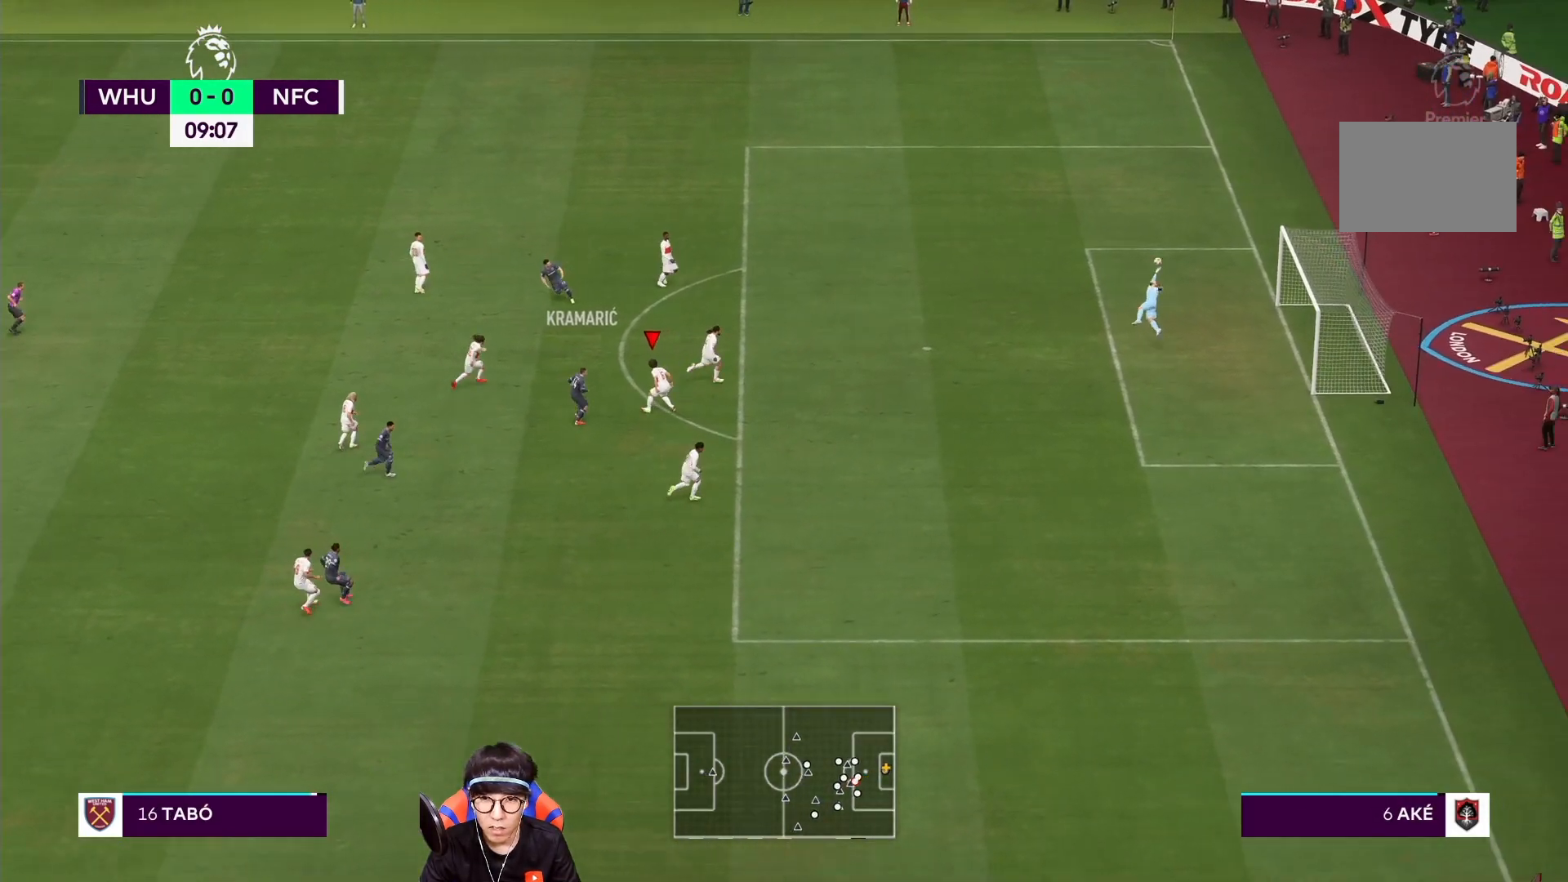
{"buttons": ["SQUARE", "L2", "R1"], "left_stick": "right", "right_stick": "center", "events": []}